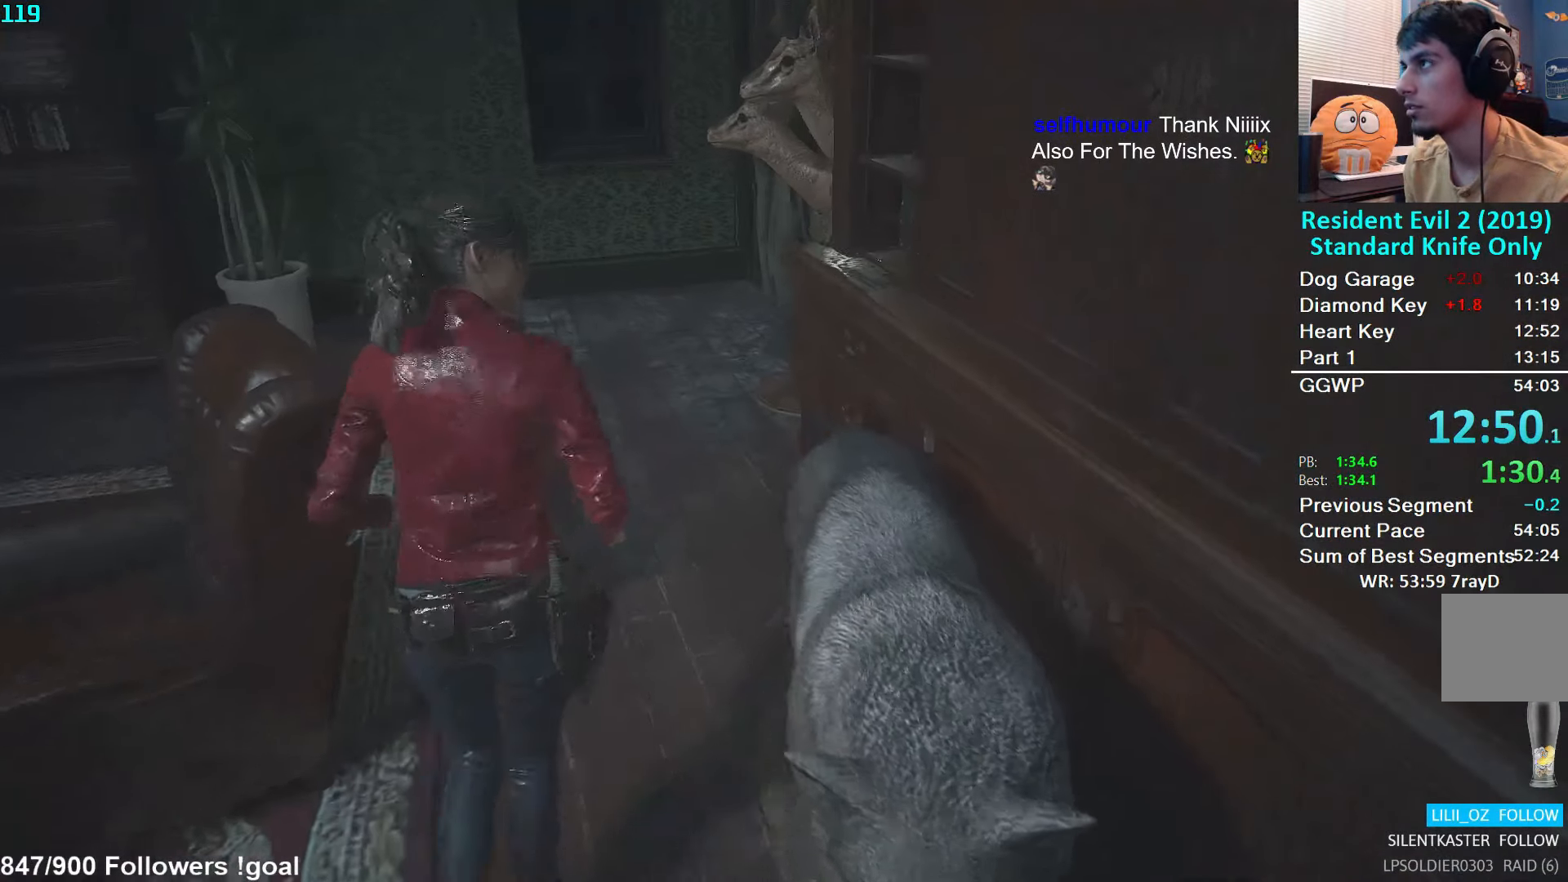
Gameplay with a controller (Xbox layout); each line is a JSON object with the inputs held at the frame after it. "events" lists button and stick changes between this image and that frame as [ms after this image, input, new state], when the widget could be followed in between.
{"buttons": [], "left_stick": "up", "right_stick": "right", "events": [[117, "right_stick", "right"]]}
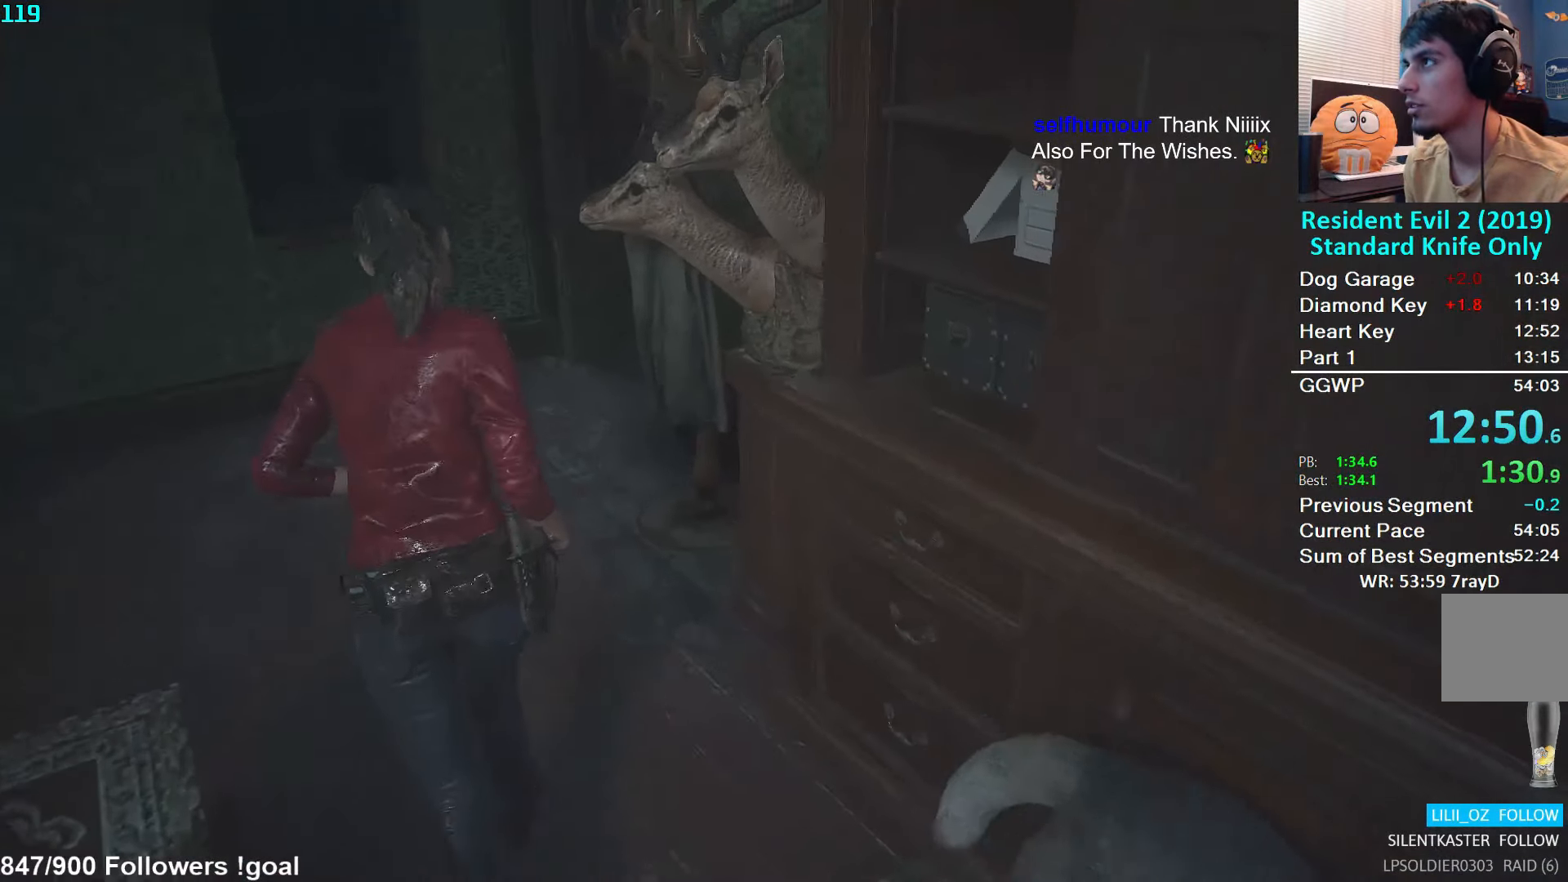
{"buttons": [], "left_stick": "up", "right_stick": "right", "events": []}
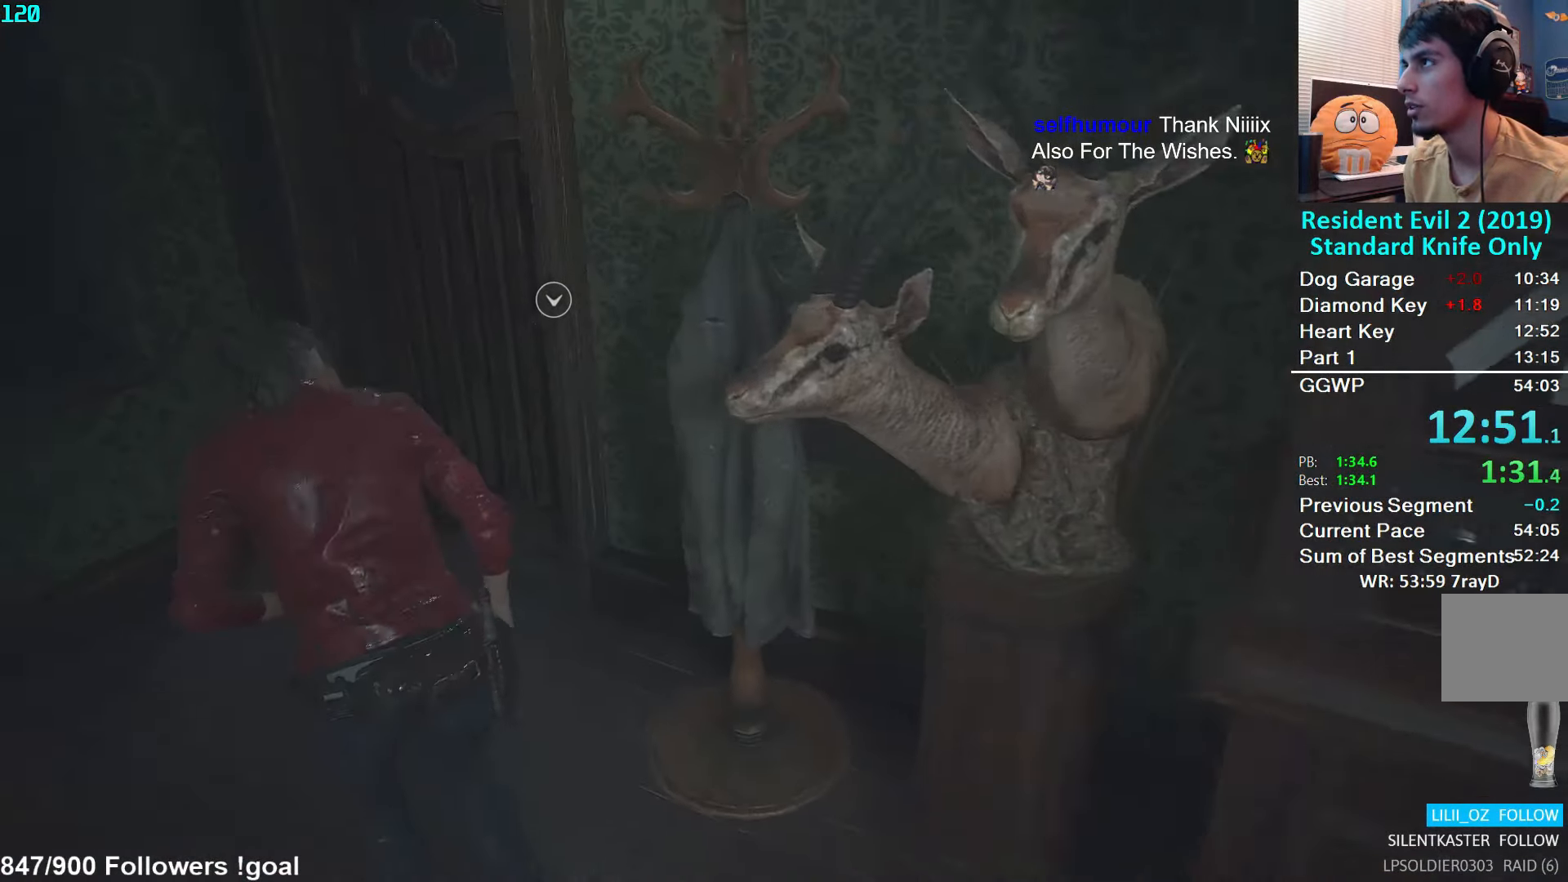
{"buttons": ["DPAD_DOWN"], "left_stick": "center", "right_stick": "center", "events": [[150, "right_stick", "center"], [267, "A", "down"], [284, "left_stick", "center"], [334, "A", "up"], [367, "A", "down"], [434, "A", "up"], [450, "DPAD_DOWN", "down"]]}
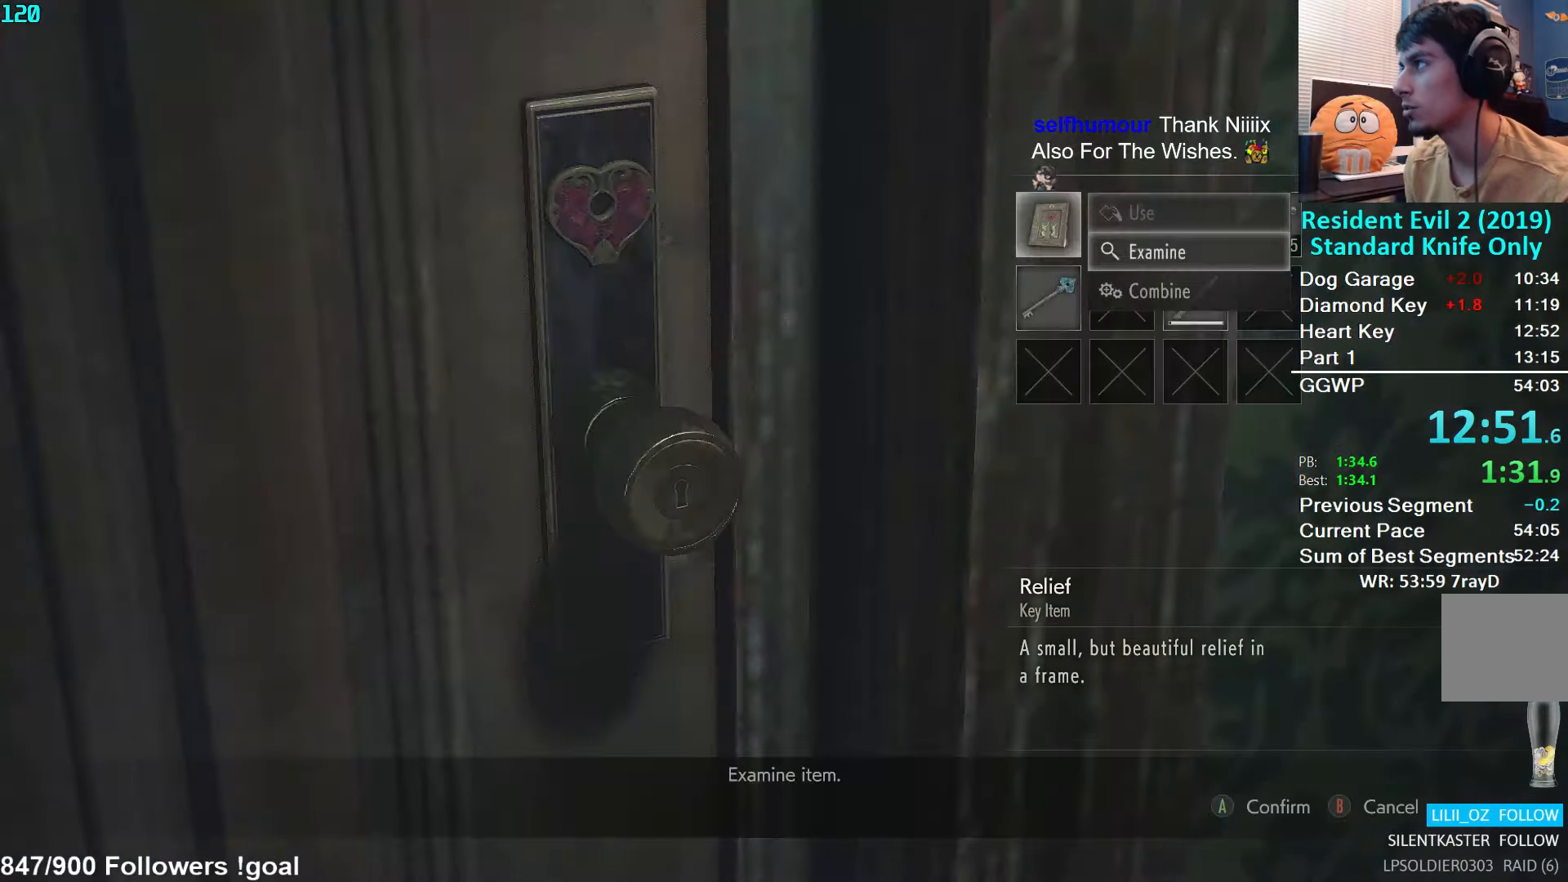
{"buttons": ["A"], "left_stick": "right", "right_stick": "center", "events": [[17, "A", "down"], [17, "DPAD_DOWN", "up"], [84, "A", "up"], [234, "left_stick", "right"], [367, "A", "down"], [450, "A", "up"], [500, "A", "down"]]}
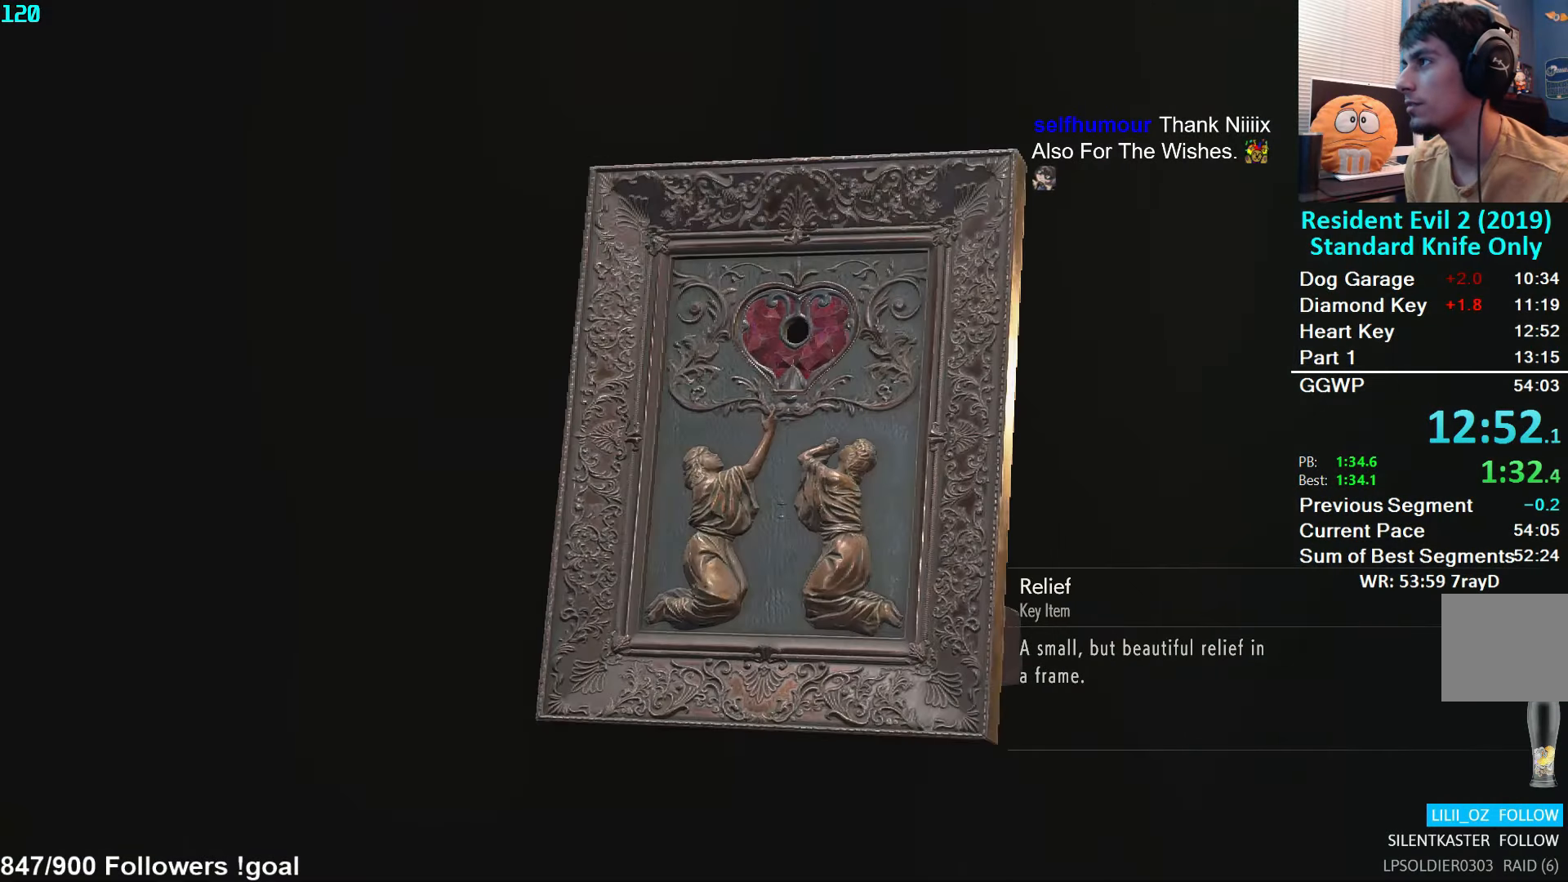
{"buttons": [], "left_stick": "right", "right_stick": "center", "events": [[50, "A", "up"], [134, "A", "down"], [184, "A", "up"], [267, "A", "down"], [334, "A", "up"], [400, "A", "down"], [434, "A", "up"]]}
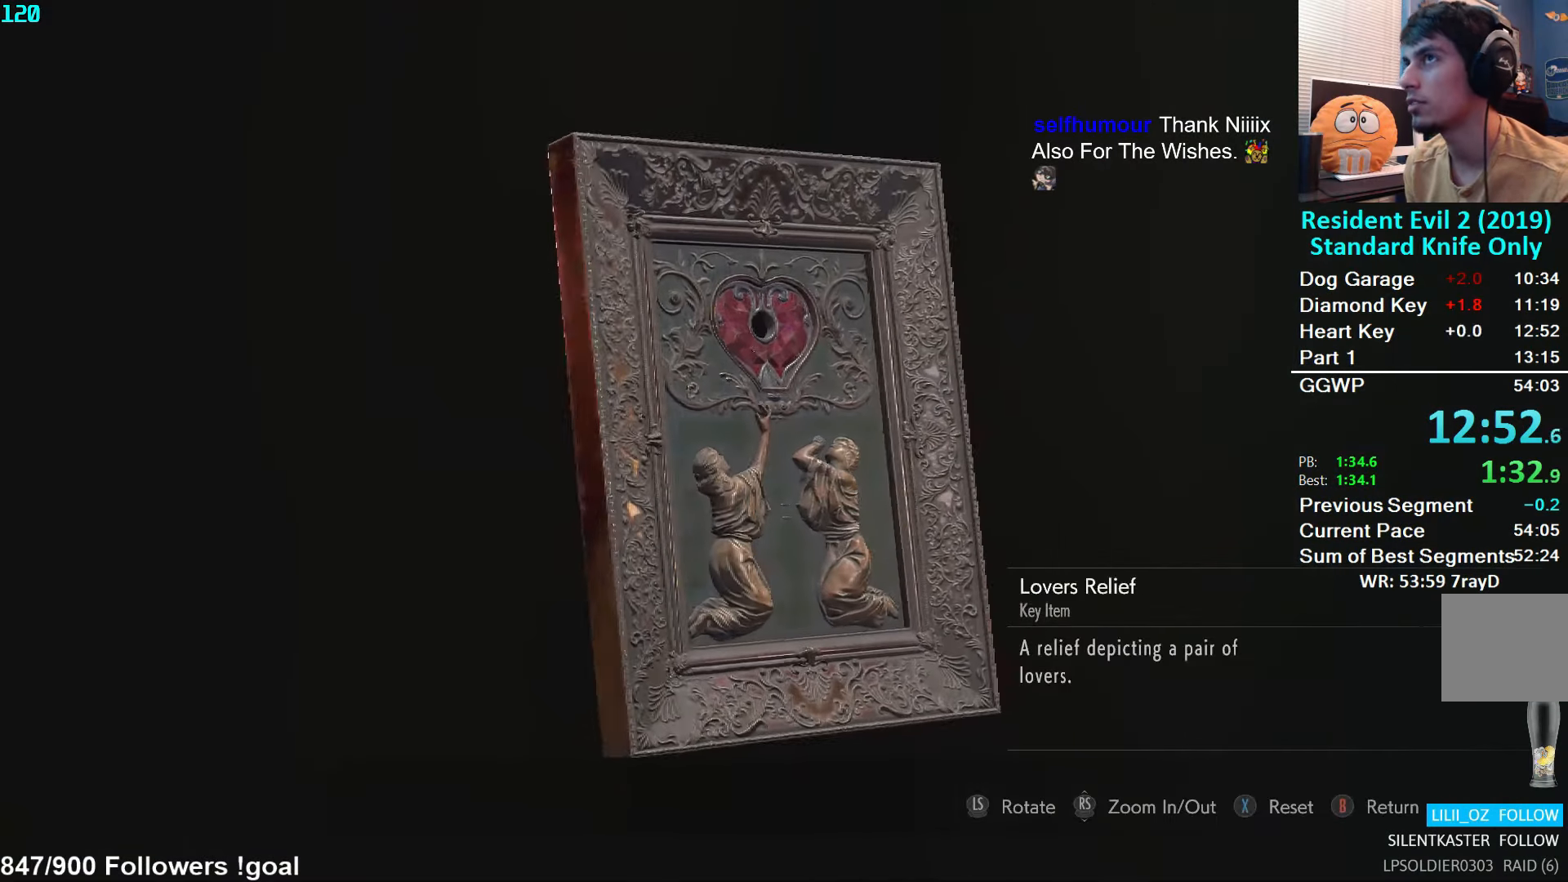
{"buttons": [], "left_stick": "right", "right_stick": "center", "events": [[17, "A", "down"], [67, "A", "up"], [150, "A", "down"], [200, "A", "up"], [284, "A", "down"], [334, "A", "up"], [417, "A", "down"], [484, "A", "up"]]}
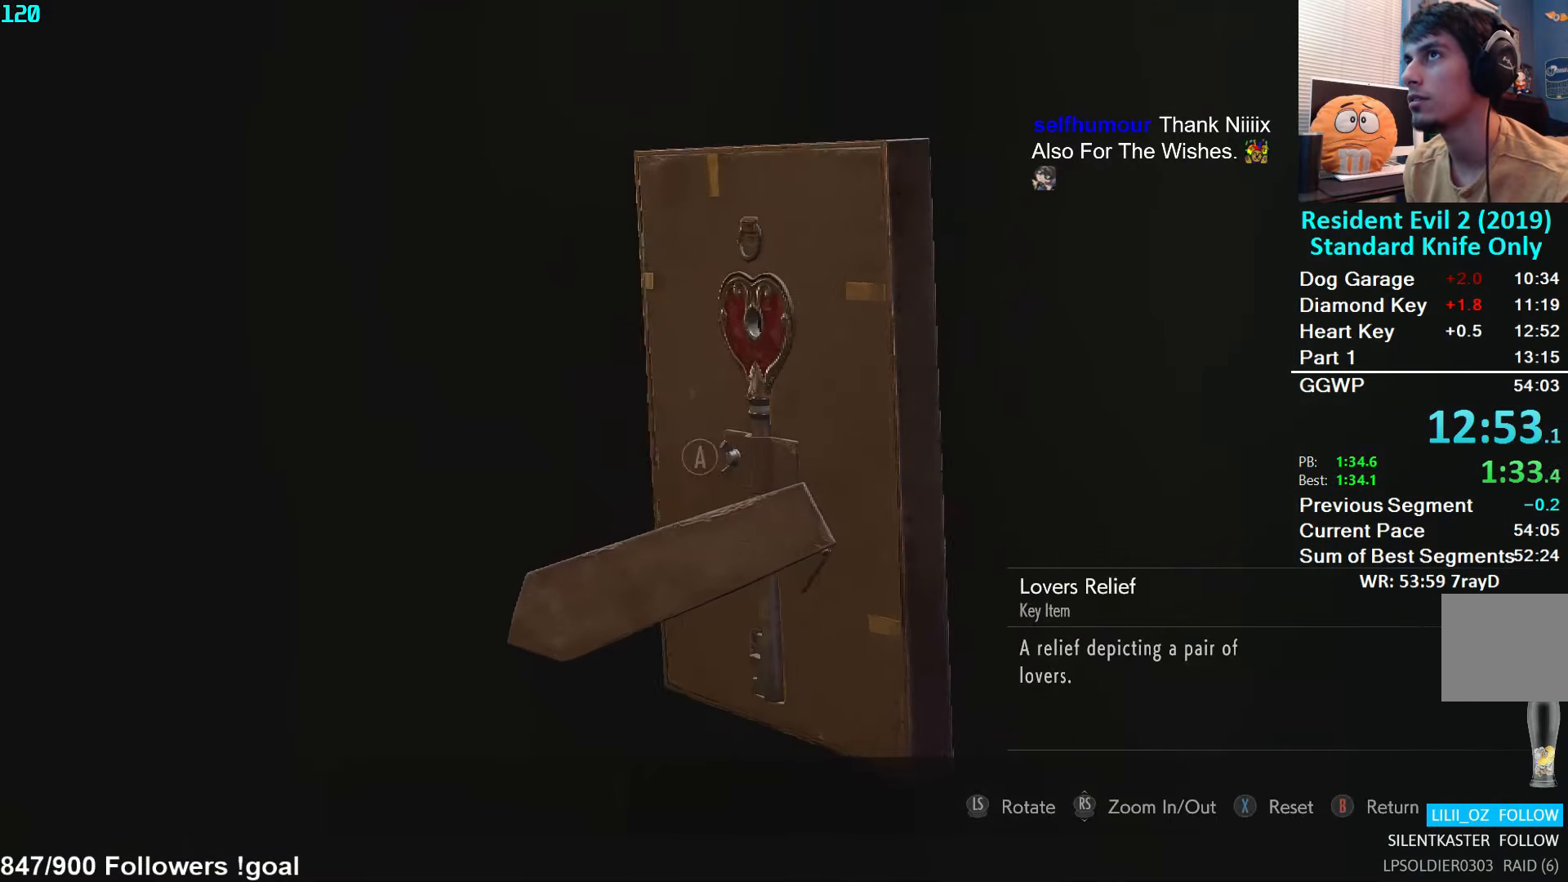
{"buttons": [], "left_stick": "center", "right_stick": "center", "events": [[50, "A", "down"], [117, "A", "up"], [167, "A", "down"], [217, "A", "up"], [284, "A", "down"], [284, "left_stick", "center"], [350, "A", "up"], [417, "A", "down"], [484, "A", "up"]]}
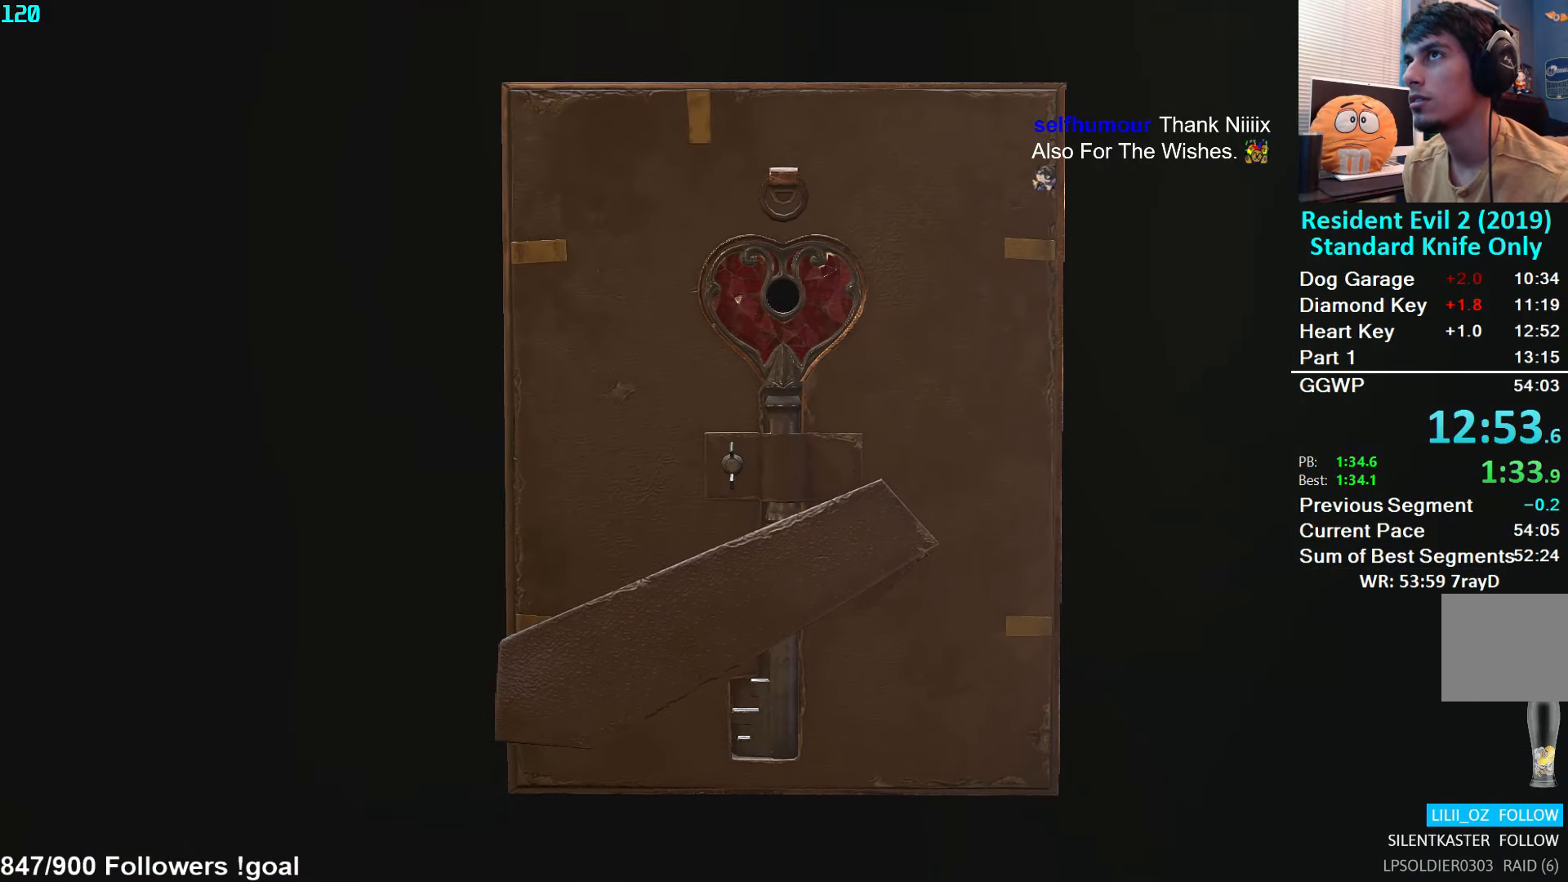
{"buttons": [], "left_stick": "center", "right_stick": "center", "events": [[50, "A", "down"], [84, "A", "up"], [167, "A", "down"], [217, "A", "up"], [300, "A", "down"], [367, "A", "up"], [434, "A", "down"], [500, "A", "up"]]}
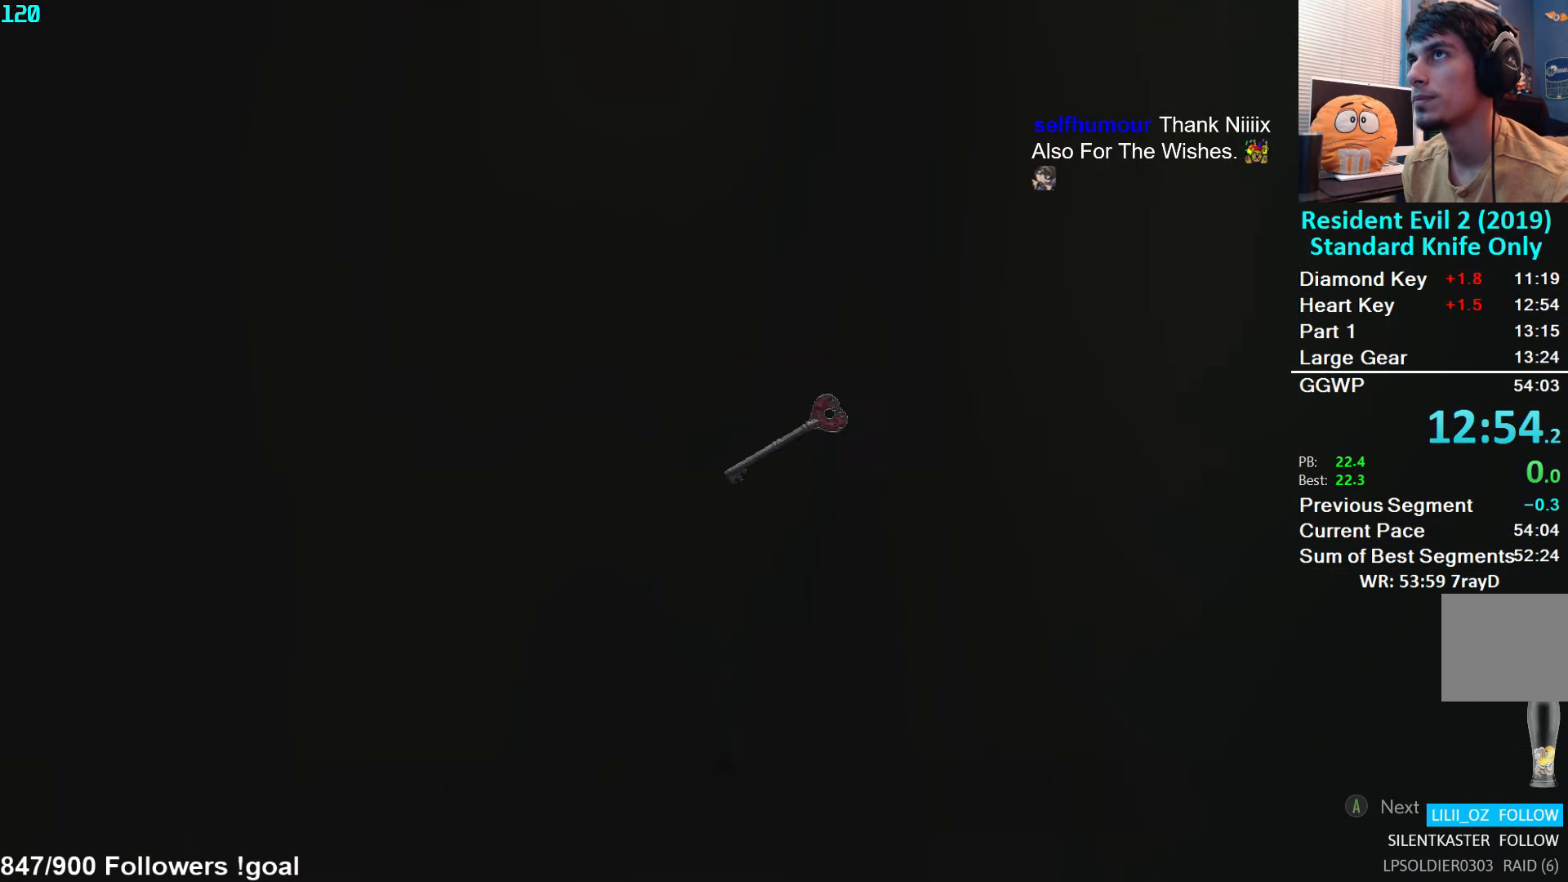
{"buttons": [], "left_stick": "center", "right_stick": "center", "events": [[67, "A", "down"], [117, "A", "up"], [184, "A", "down"], [250, "A", "up"], [300, "A", "down"], [367, "A", "up"], [434, "A", "down"], [484, "A", "up"]]}
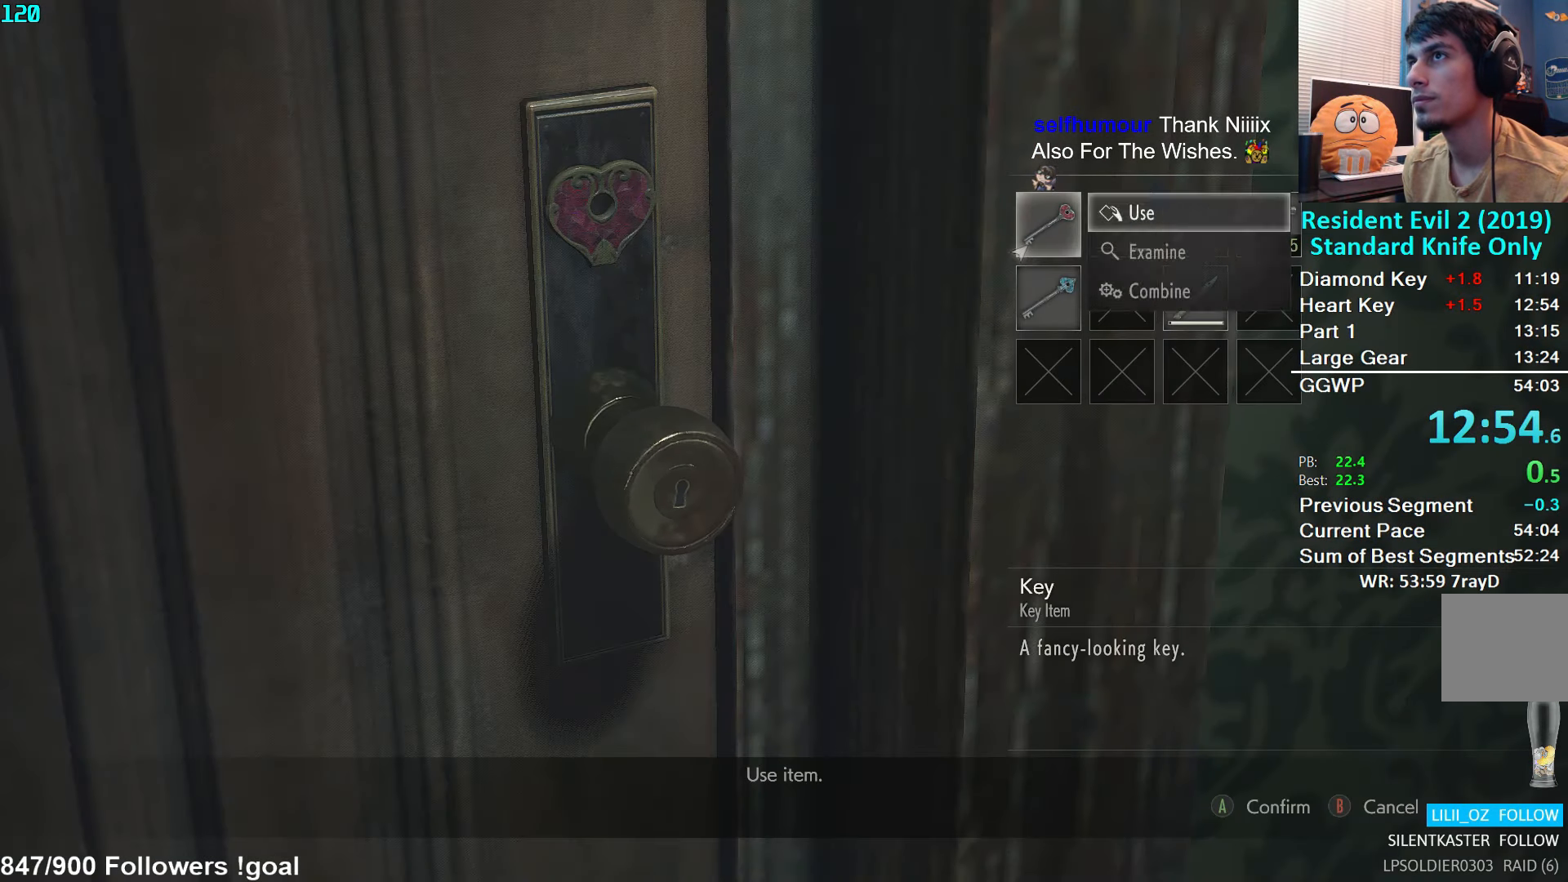
{"buttons": [], "left_stick": "center", "right_stick": "center", "events": [[50, "A", "down"], [100, "A", "up"], [167, "A", "down"], [217, "A", "up"], [284, "A", "down"], [334, "A", "up"], [384, "A", "down"], [450, "A", "up"]]}
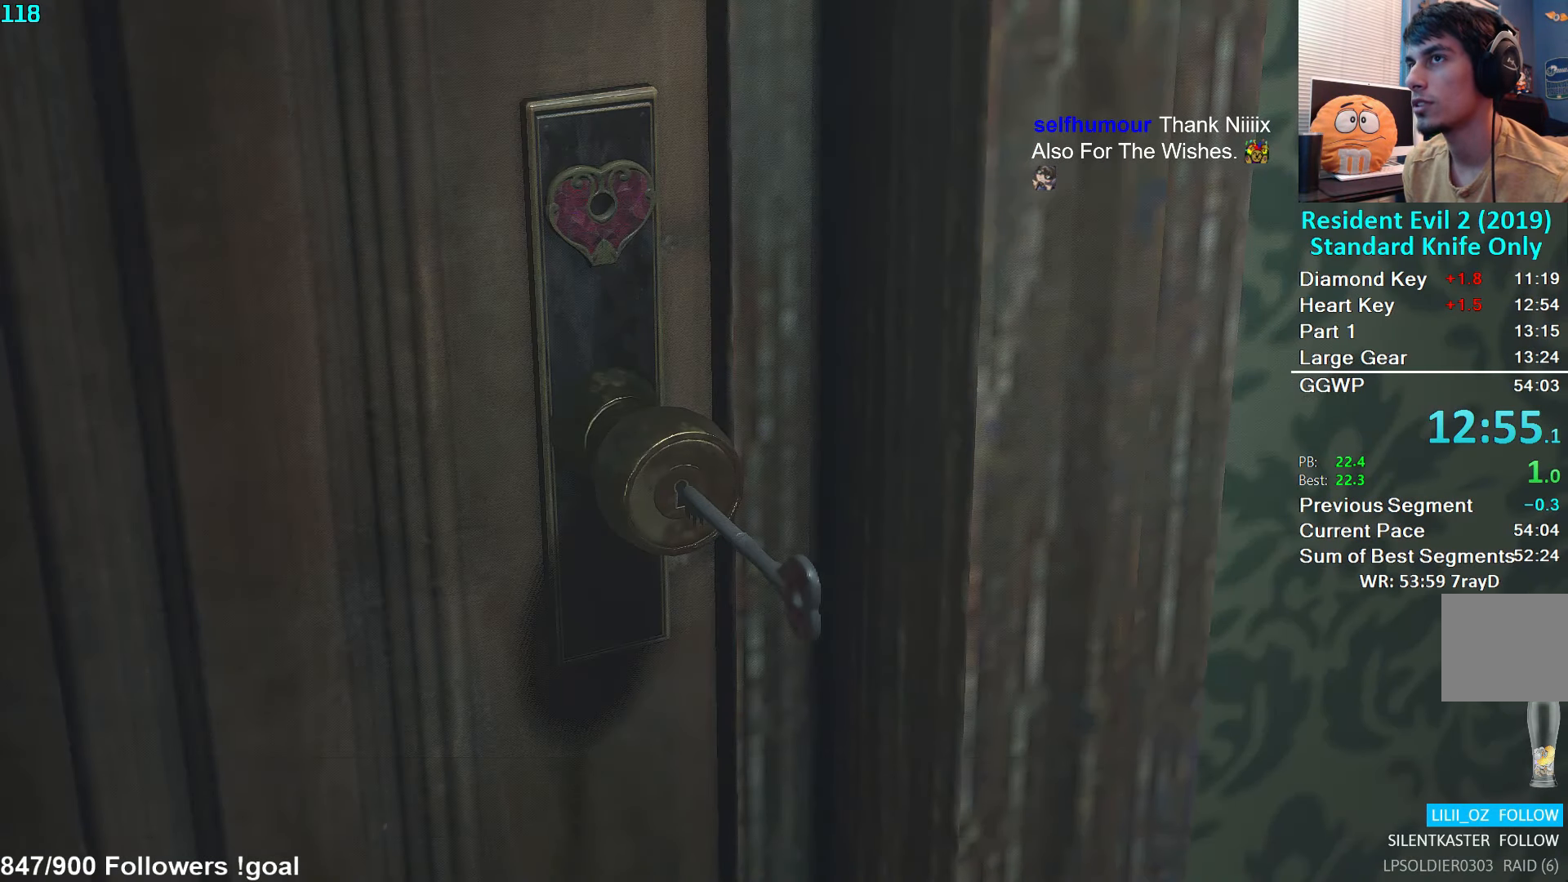
{"buttons": [], "left_stick": "center", "right_stick": "center", "events": []}
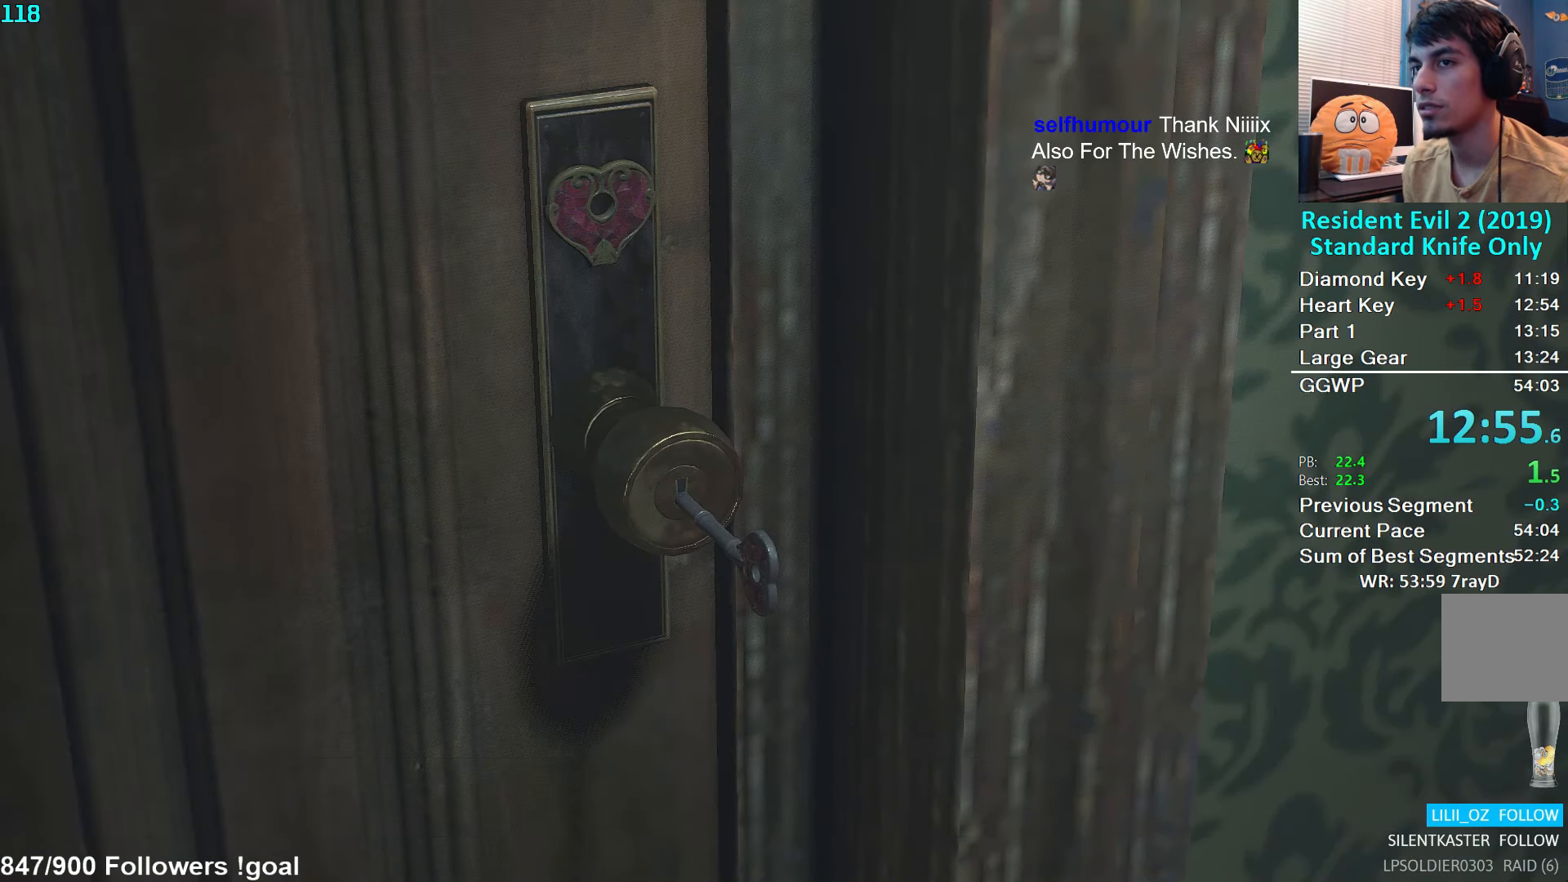
{"buttons": [], "left_stick": "center", "right_stick": "center", "events": []}
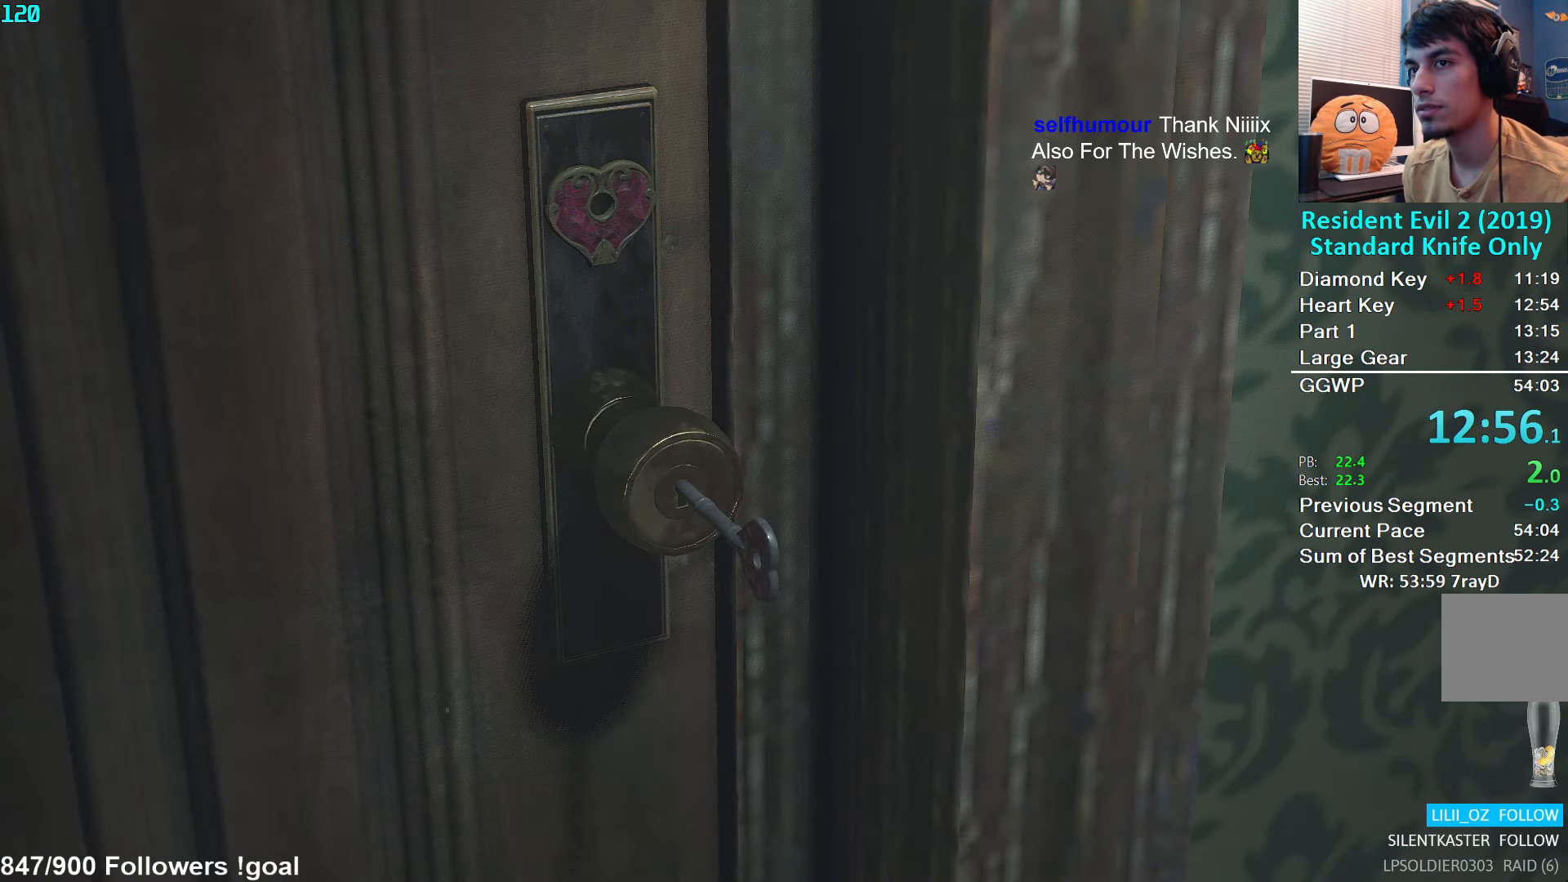
{"buttons": [], "left_stick": "center", "right_stick": "center", "events": []}
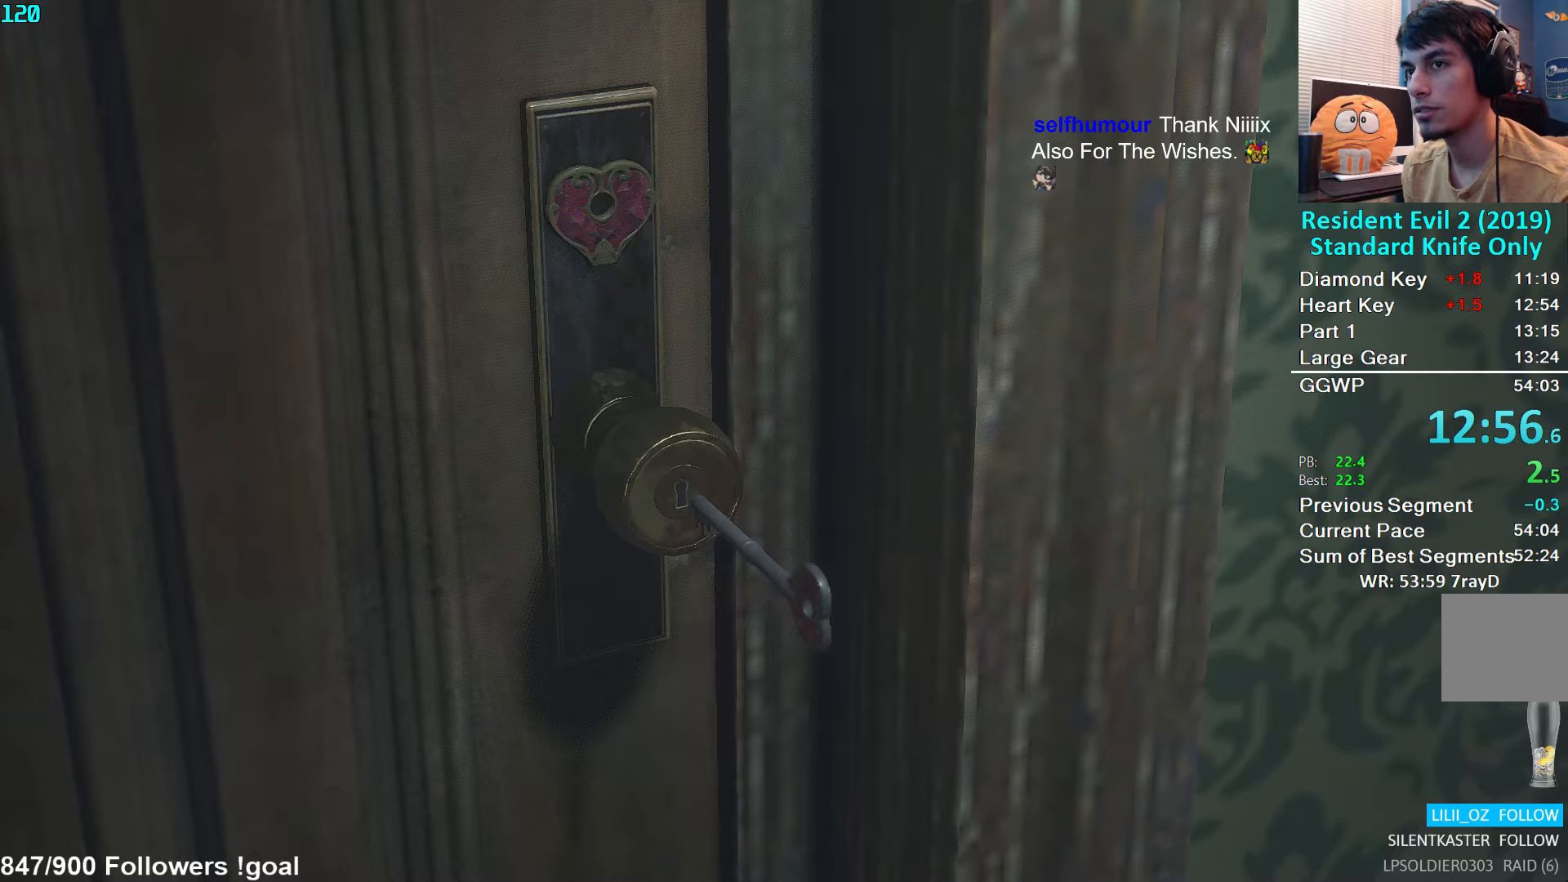
{"buttons": [], "left_stick": "up", "right_stick": "center", "events": [[33, "left_stick", "up"], [216, "L3", "down"], [250, "A", "down"], [300, "A", "up"], [316, "L3", "up"], [383, "L3", "down"], [400, "A", "down"], [450, "A", "up"], [466, "L3", "up"]]}
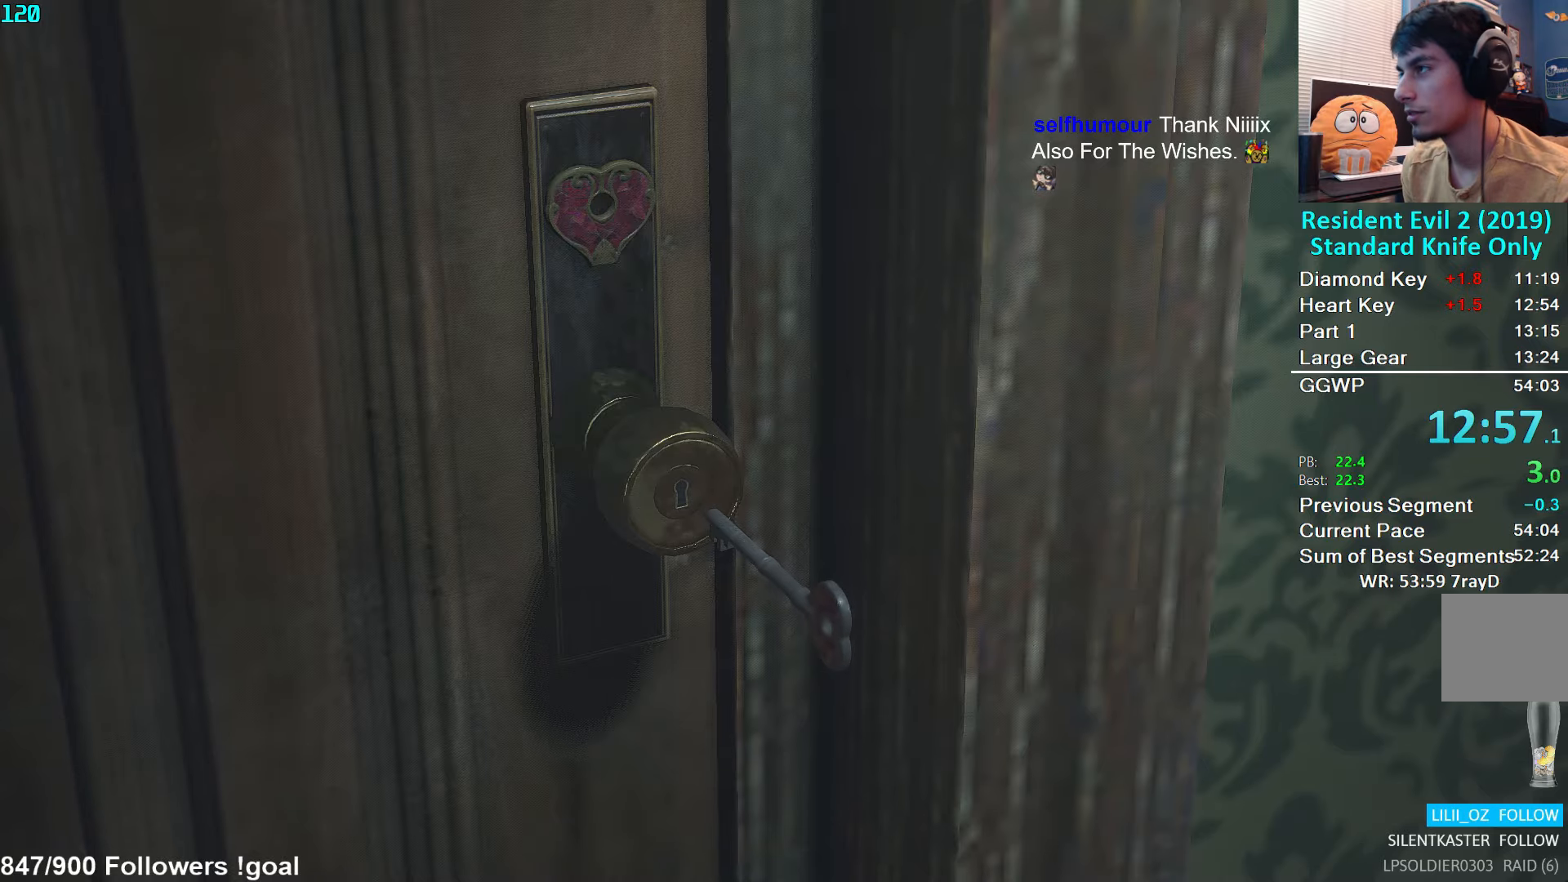
{"buttons": [], "left_stick": "up-right", "right_stick": "center", "events": [[33, "A", "down"], [33, "L3", "down"], [83, "A", "up"], [116, "L3", "up"], [183, "A", "down"], [183, "L3", "down"], [250, "A", "up"], [283, "A", "down"], [366, "A", "up"], [416, "L3", "up"], [433, "left_stick", "up-right"]]}
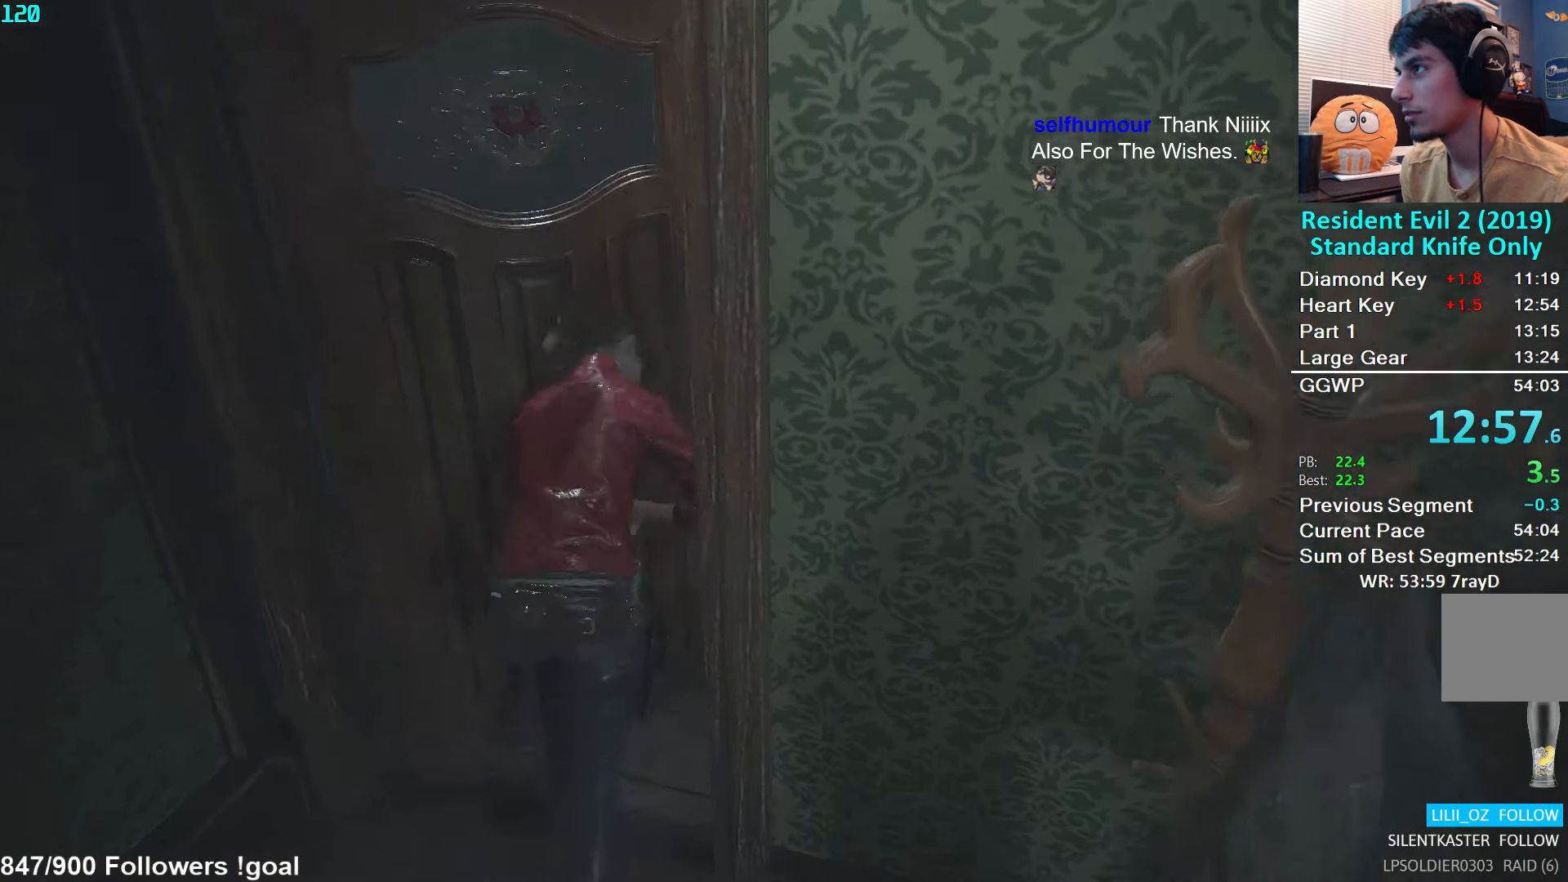
{"buttons": [], "left_stick": "up", "right_stick": "right", "events": [[16, "left_stick", "right"], [16, "right_stick", "right"], [350, "left_stick", "up-right"], [483, "left_stick", "up"]]}
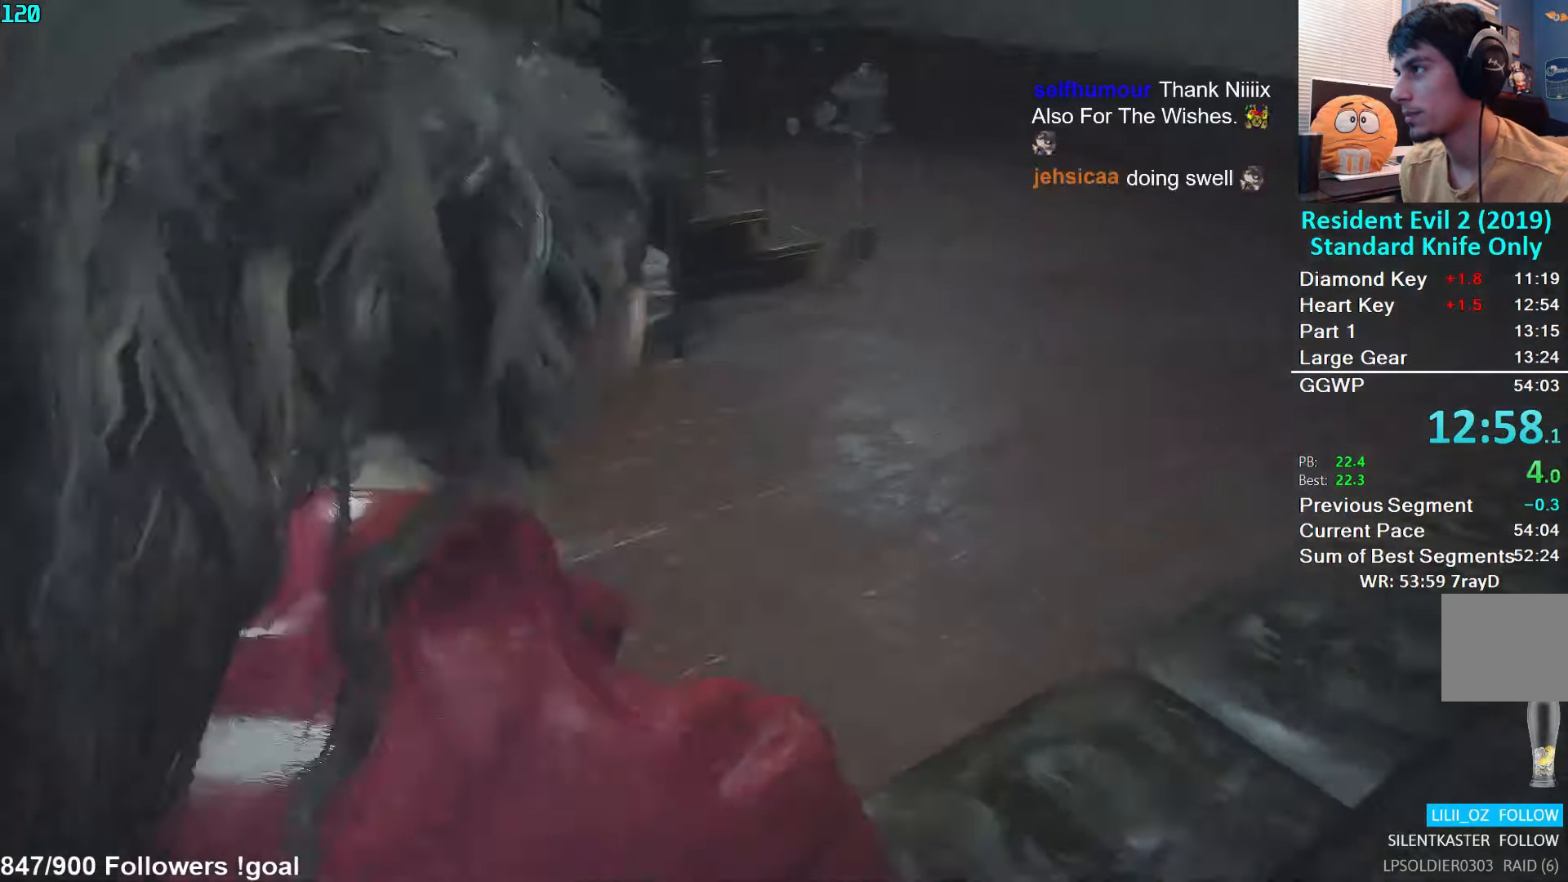
{"buttons": [], "left_stick": "up", "right_stick": "center", "events": [[66, "right_stick", "center"]]}
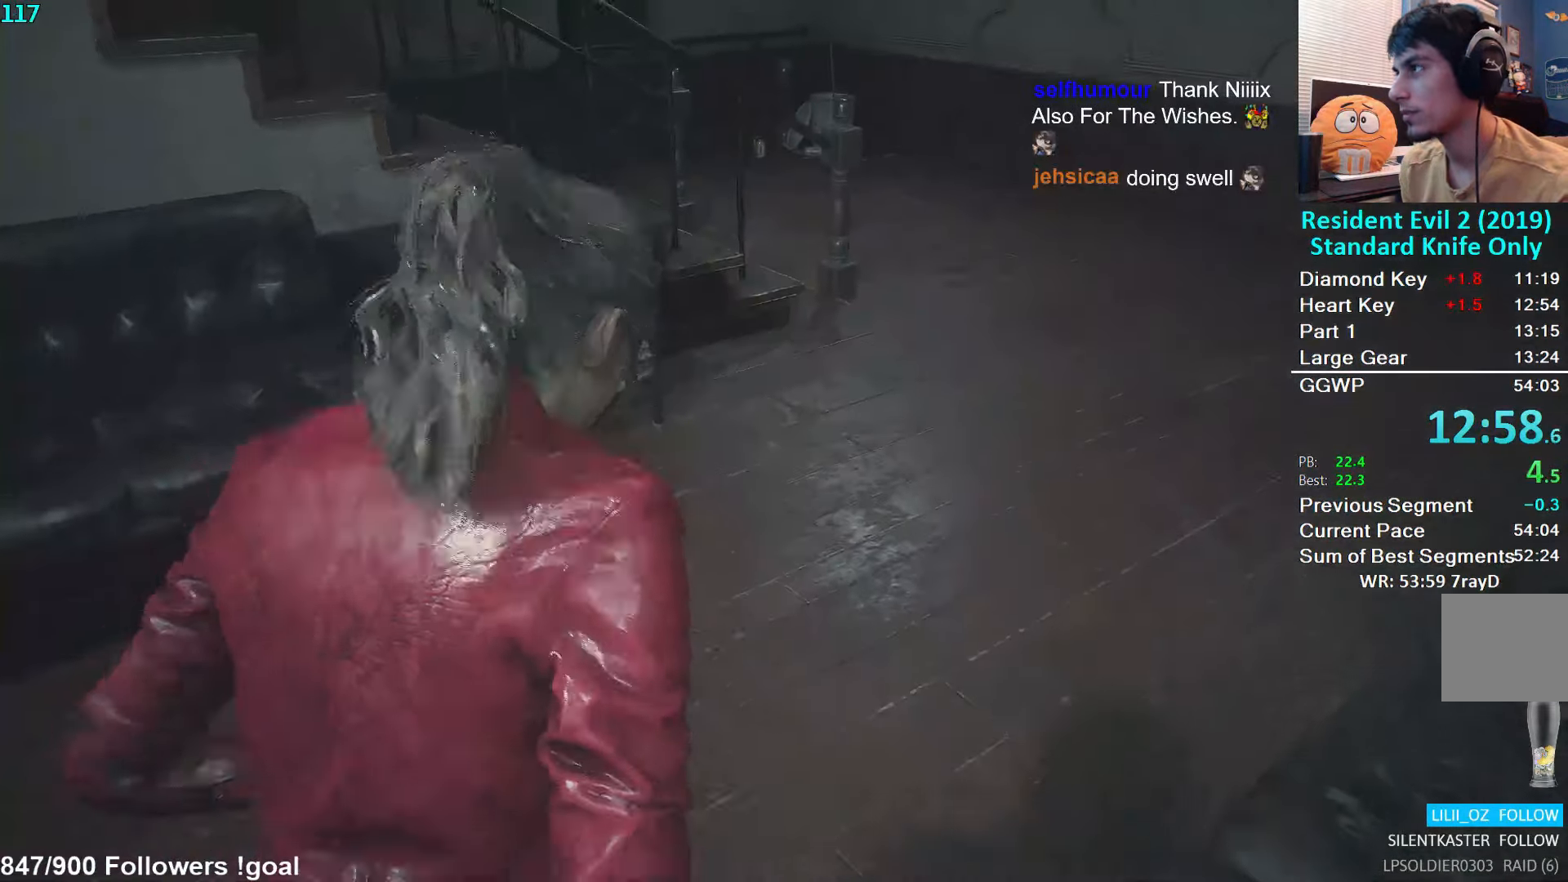
{"buttons": [], "left_stick": "up", "right_stick": "center", "events": [[66, "right_stick", "right"], [216, "right_stick", "center"]]}
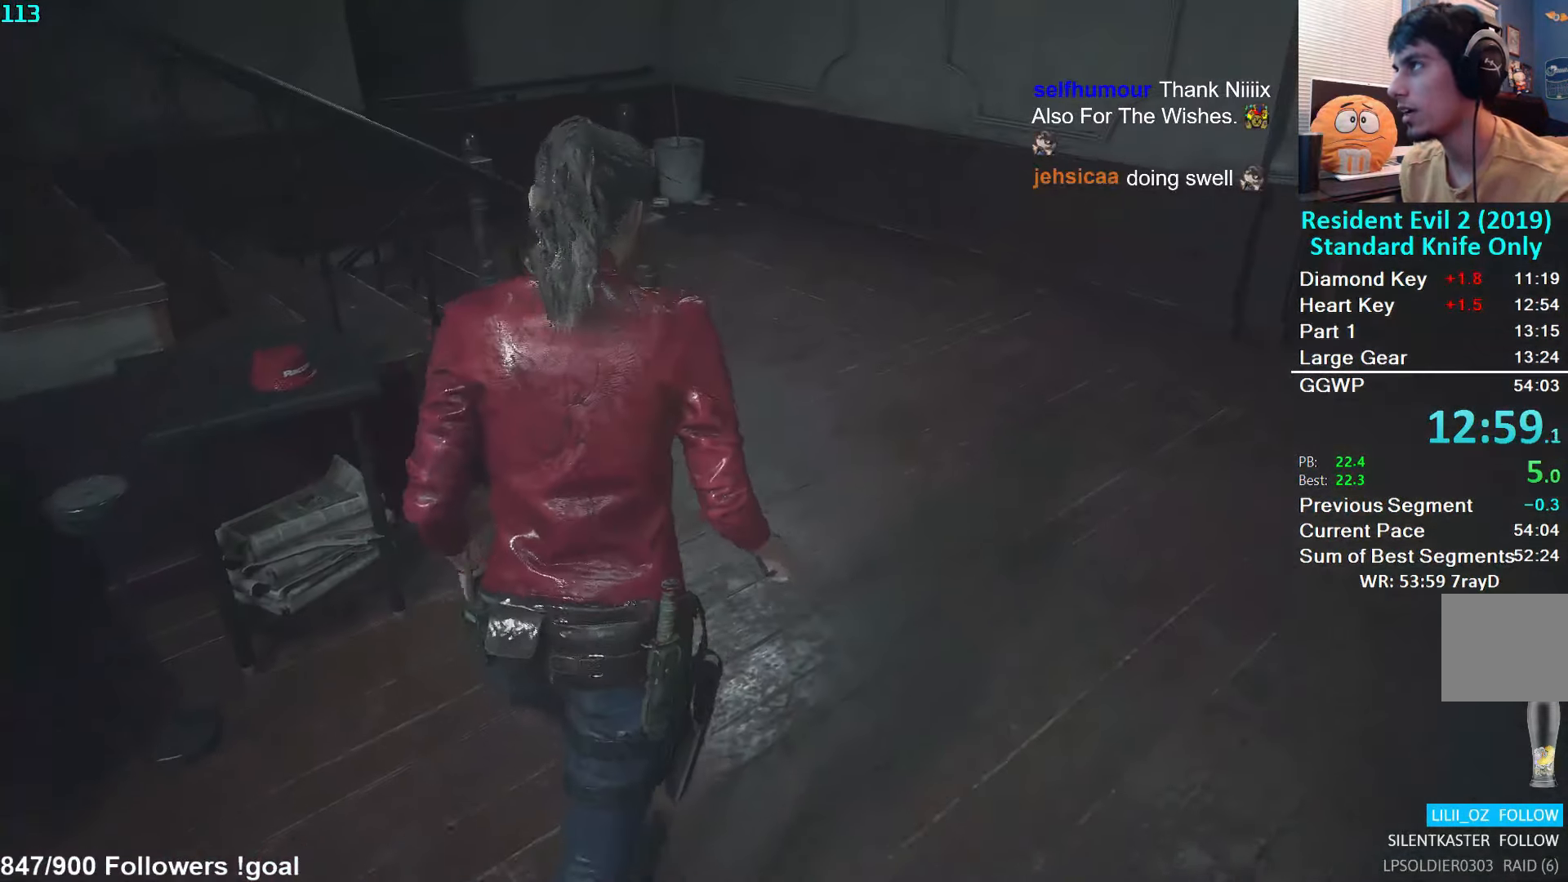
{"buttons": [], "left_stick": "up", "right_stick": "left", "events": [[133, "right_stick", "left"]]}
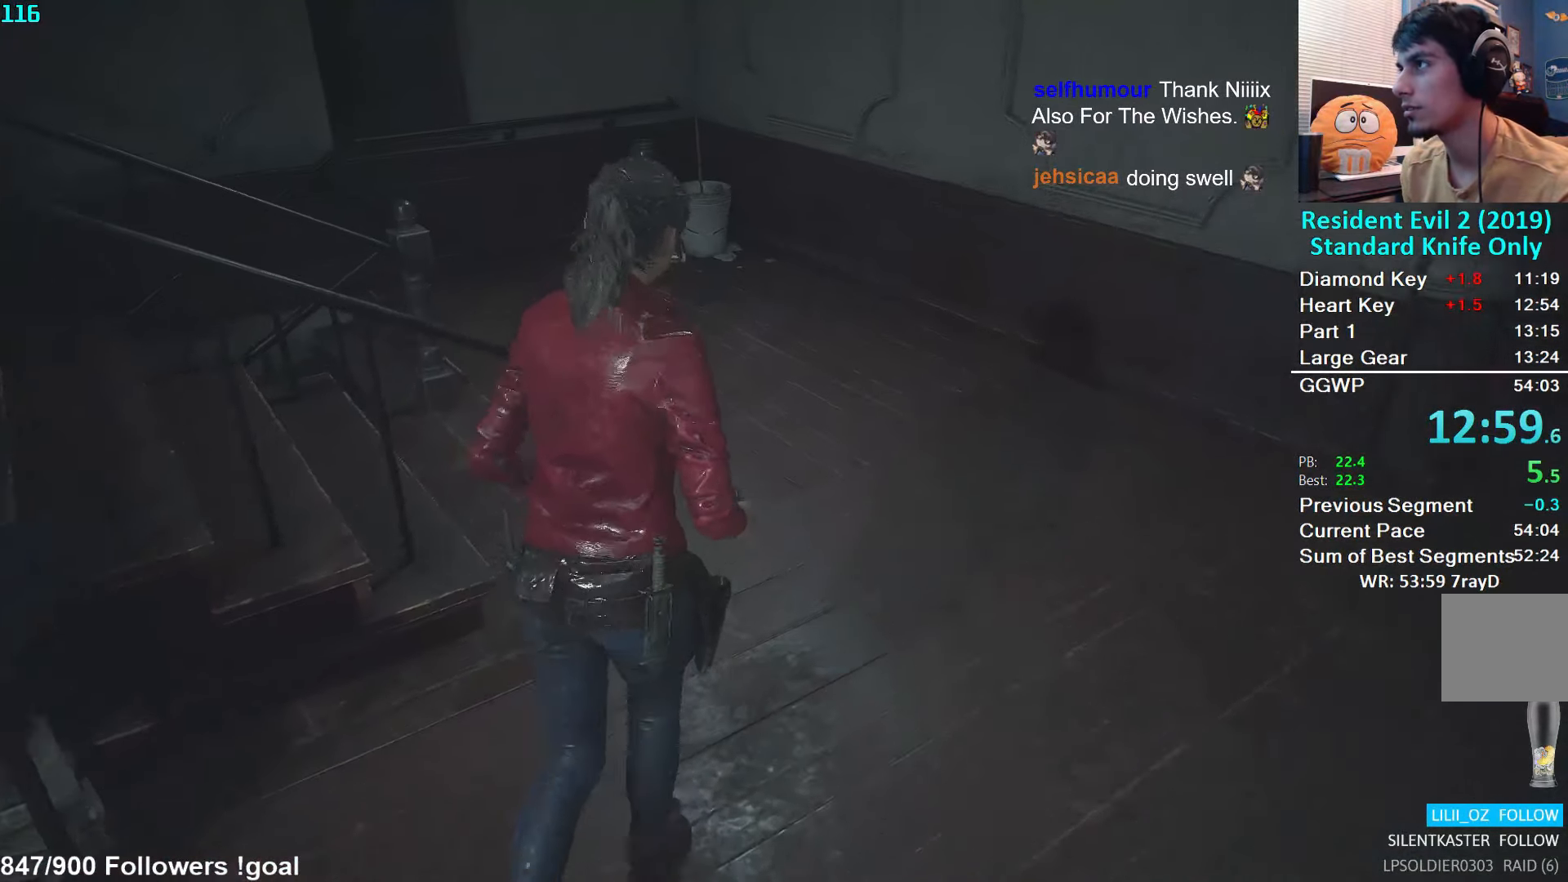
{"buttons": [], "left_stick": "up", "right_stick": "left", "events": []}
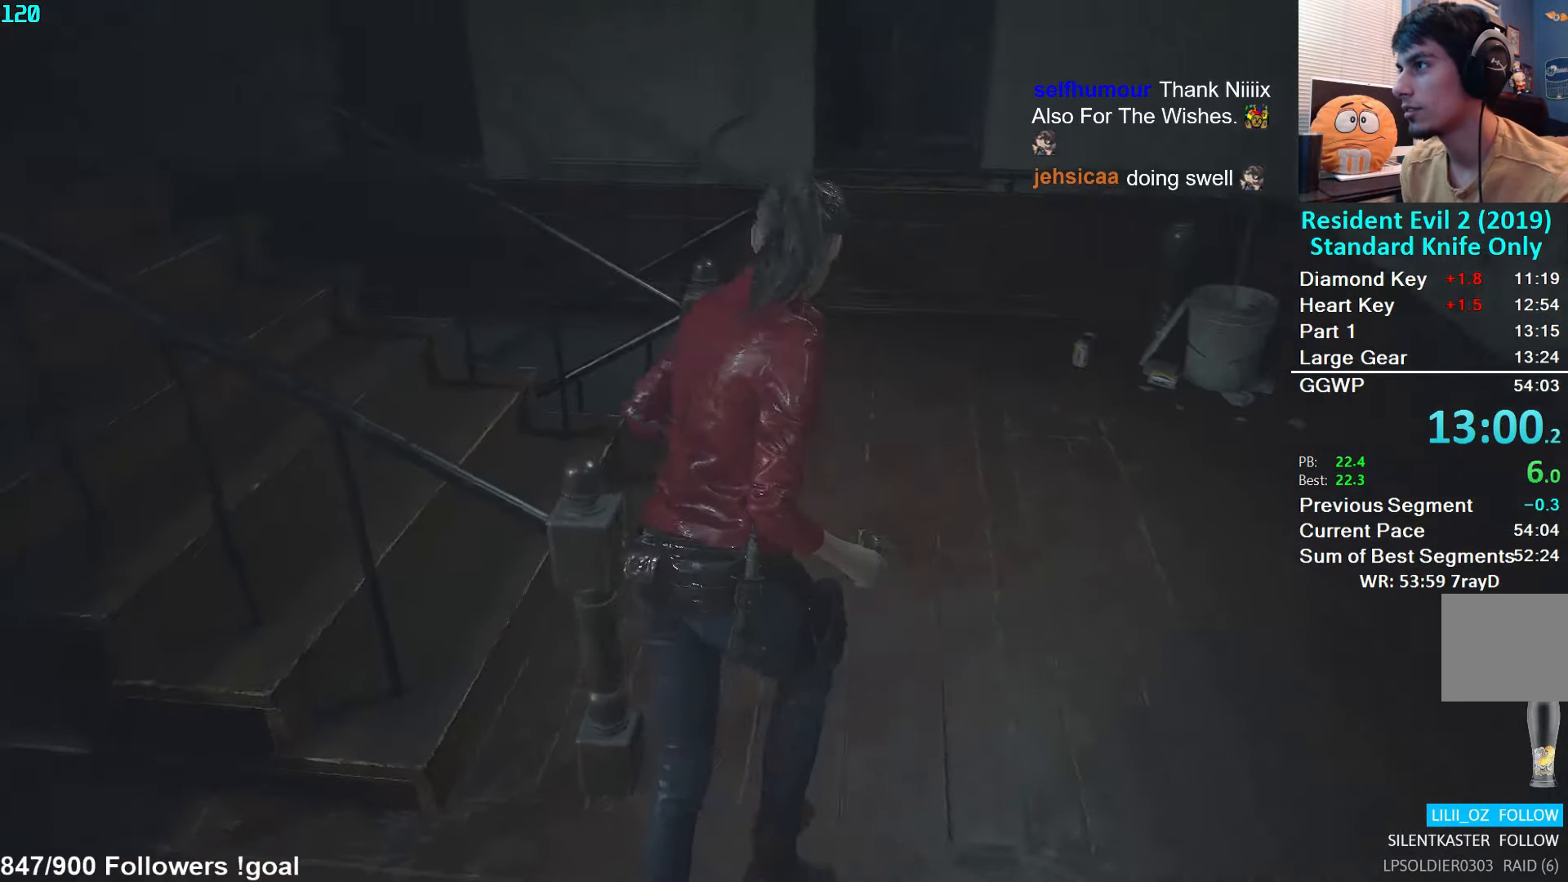
{"buttons": [], "left_stick": "up", "right_stick": "center", "events": [[66, "left_stick", "up-left"], [150, "L2", "down"], [216, "L2", "up"], [283, "left_stick", "up"], [500, "right_stick", "center"]]}
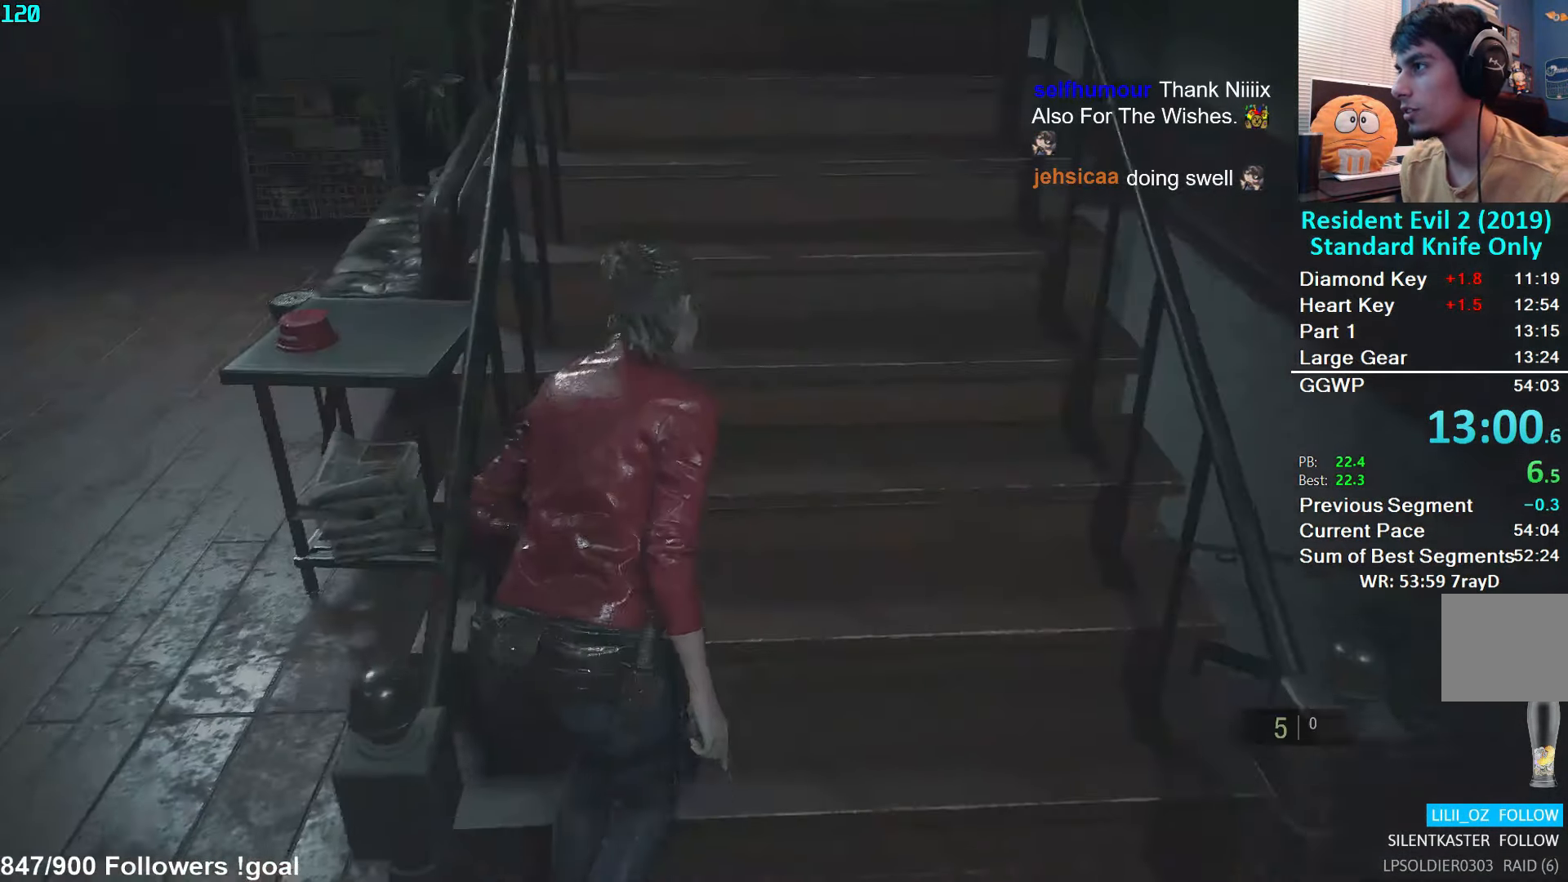
{"buttons": [], "left_stick": "up", "right_stick": "center", "events": [[83, "L2", "down"], [133, "L2", "up"]]}
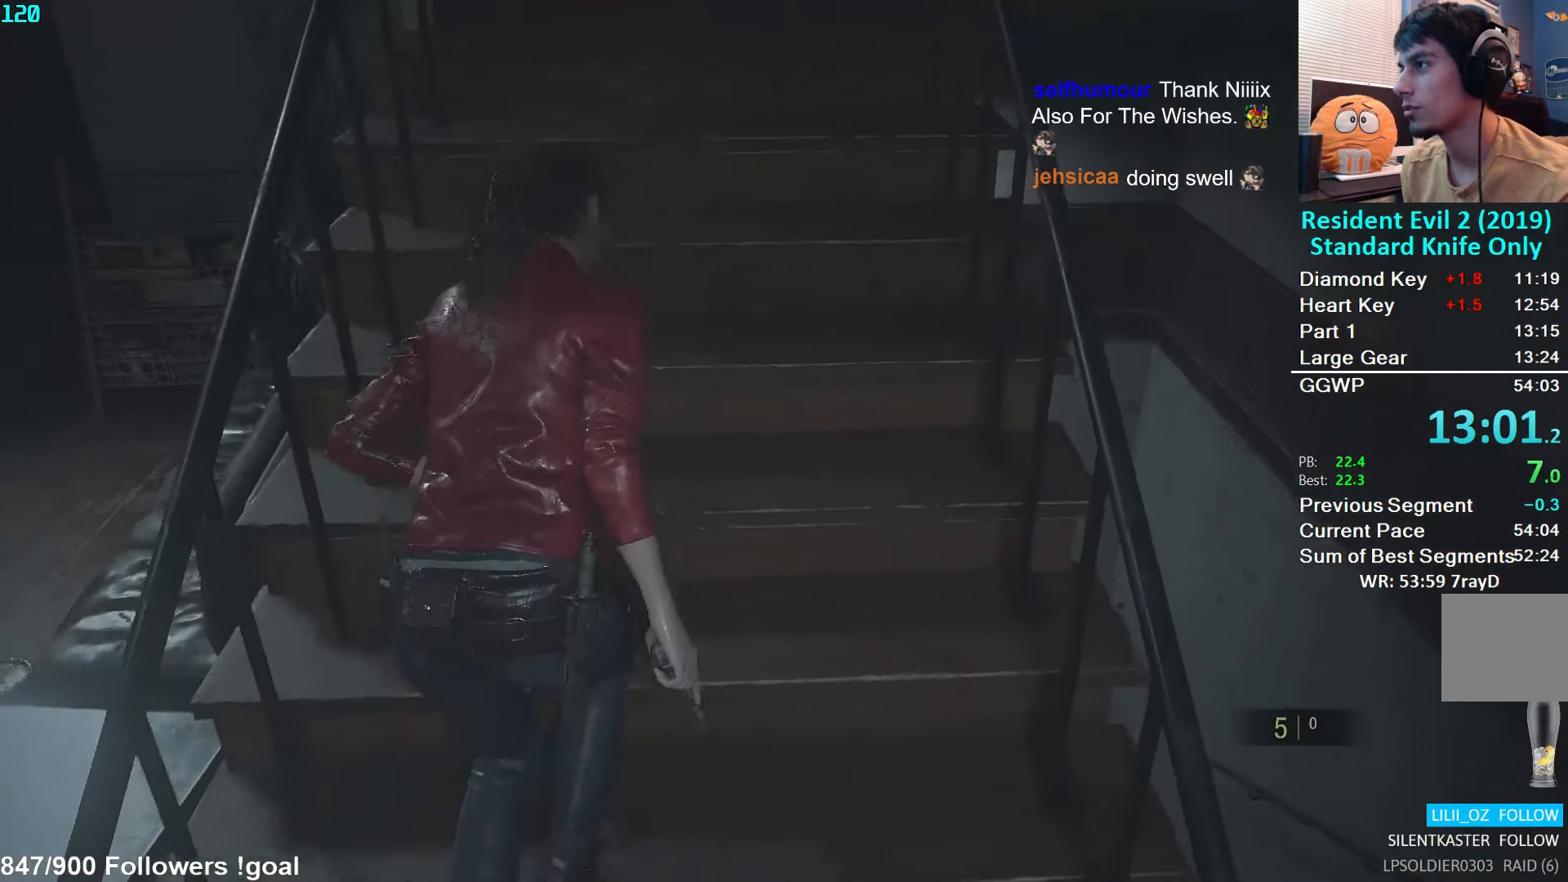
{"buttons": [], "left_stick": "up", "right_stick": "center", "events": [[50, "L2", "down"], [100, "L2", "up"]]}
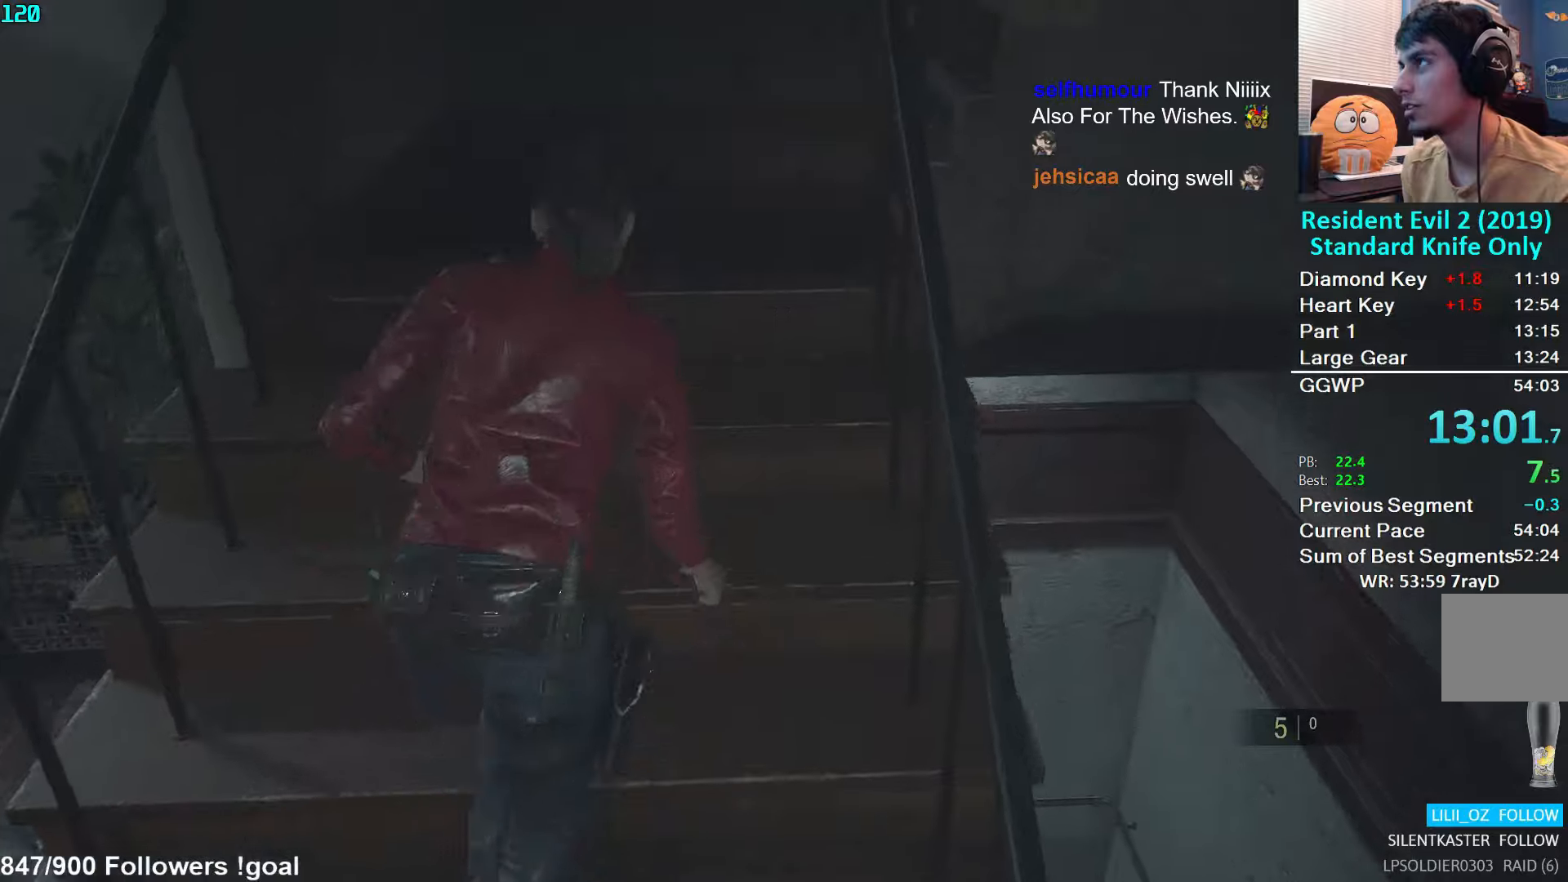
{"buttons": [], "left_stick": "up", "right_stick": "center", "events": [[17, "L2", "down"], [67, "L2", "up"], [333, "L2", "down"], [417, "L2", "up"]]}
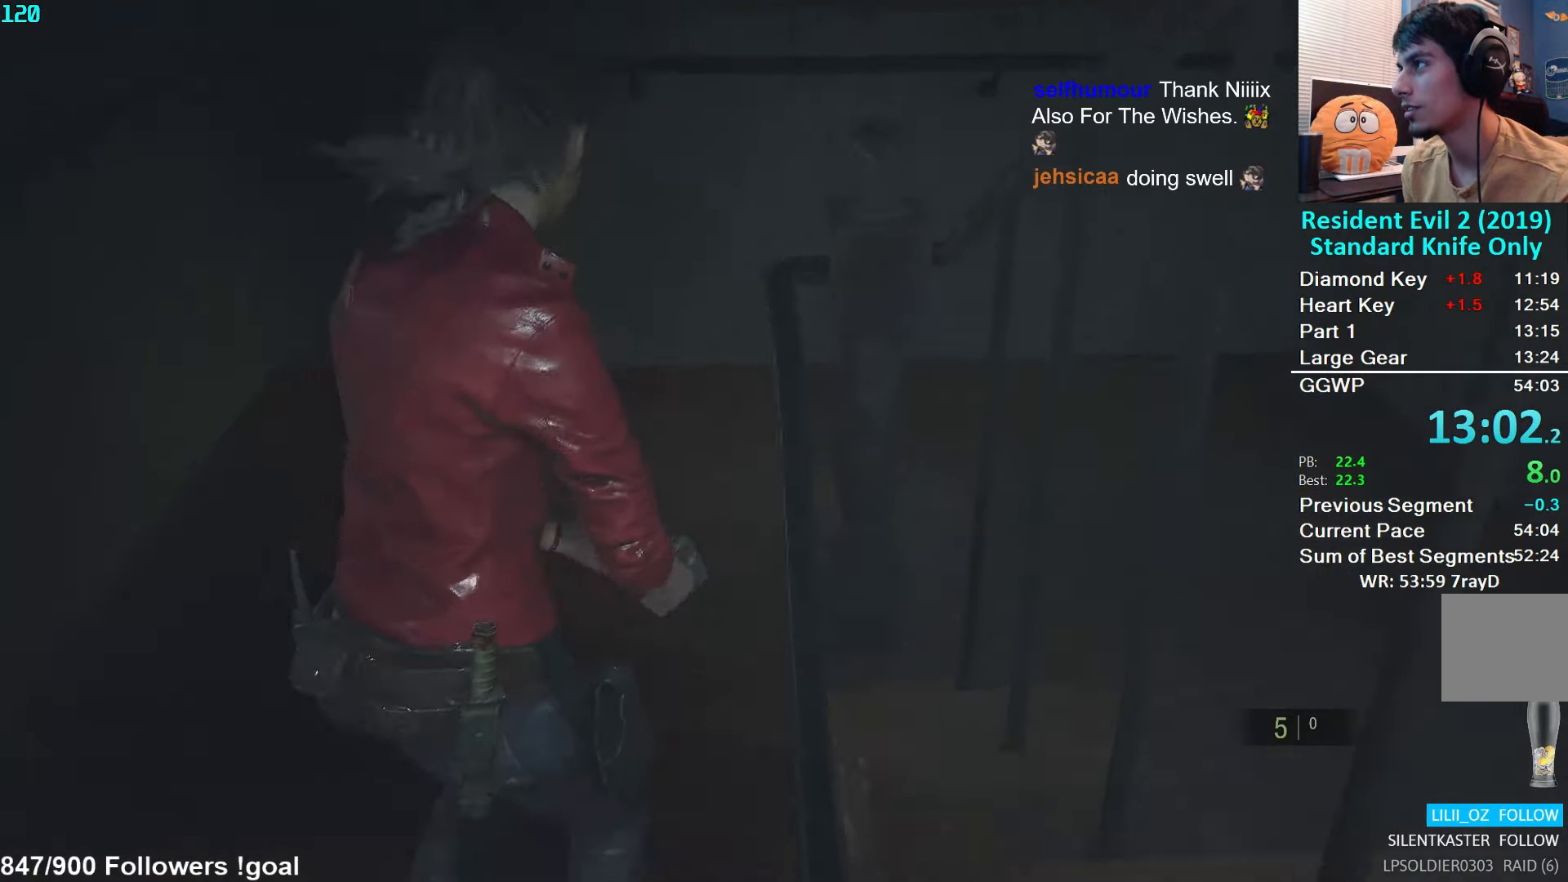
{"buttons": [], "left_stick": "right", "right_stick": "right", "events": [[117, "right_stick", "right"], [233, "left_stick", "right"], [367, "L2", "down"], [417, "L2", "up"]]}
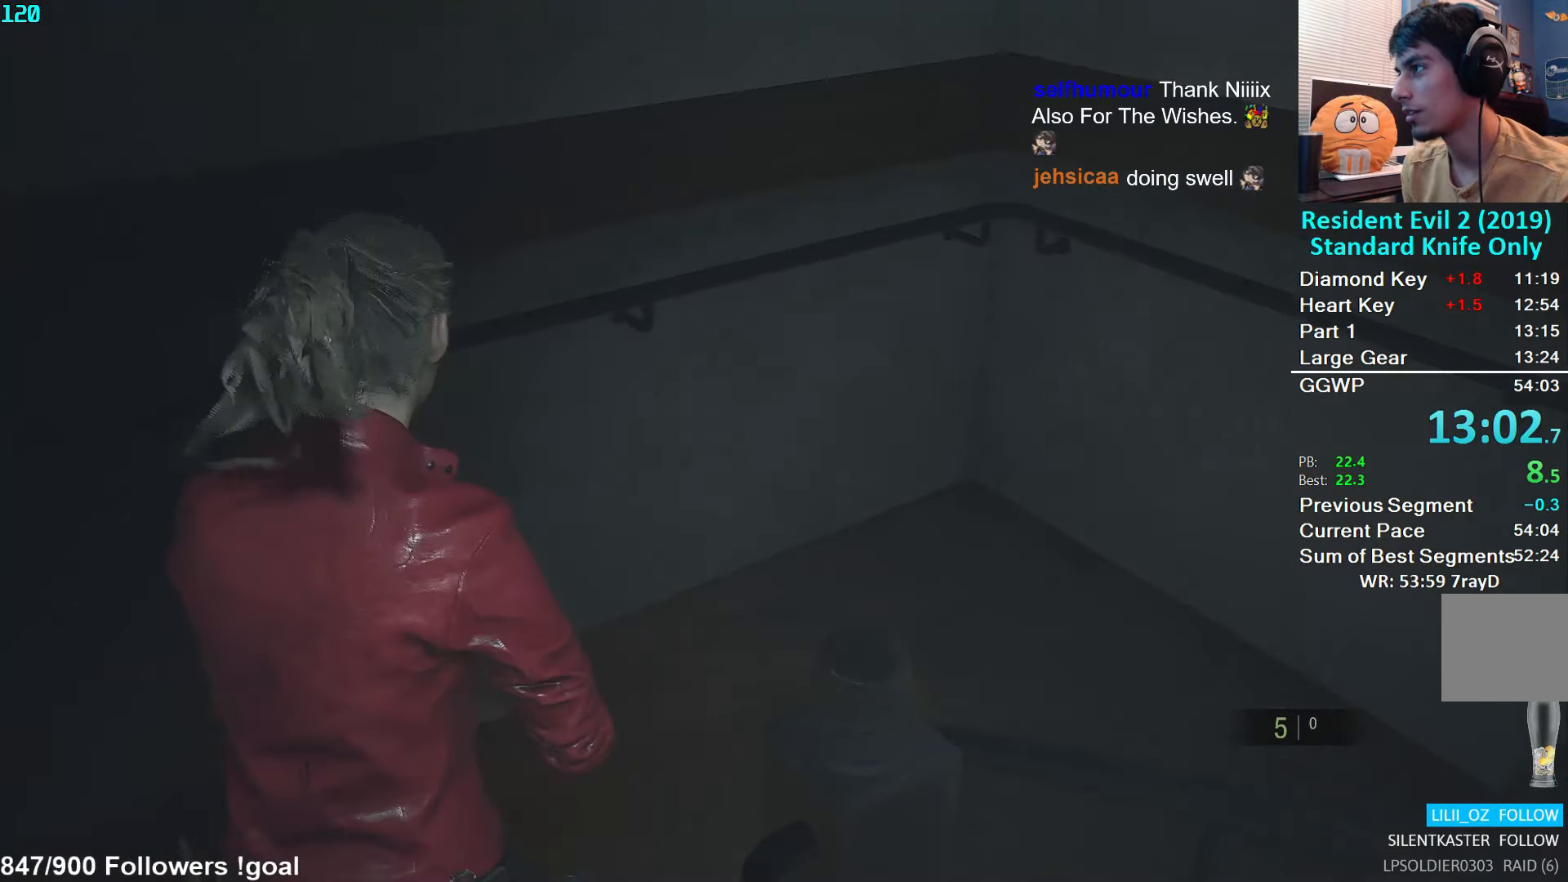
{"buttons": ["L2"], "left_stick": "right", "right_stick": "right", "events": [[217, "left_stick", "up-right"], [400, "left_stick", "right"], [483, "L2", "down"]]}
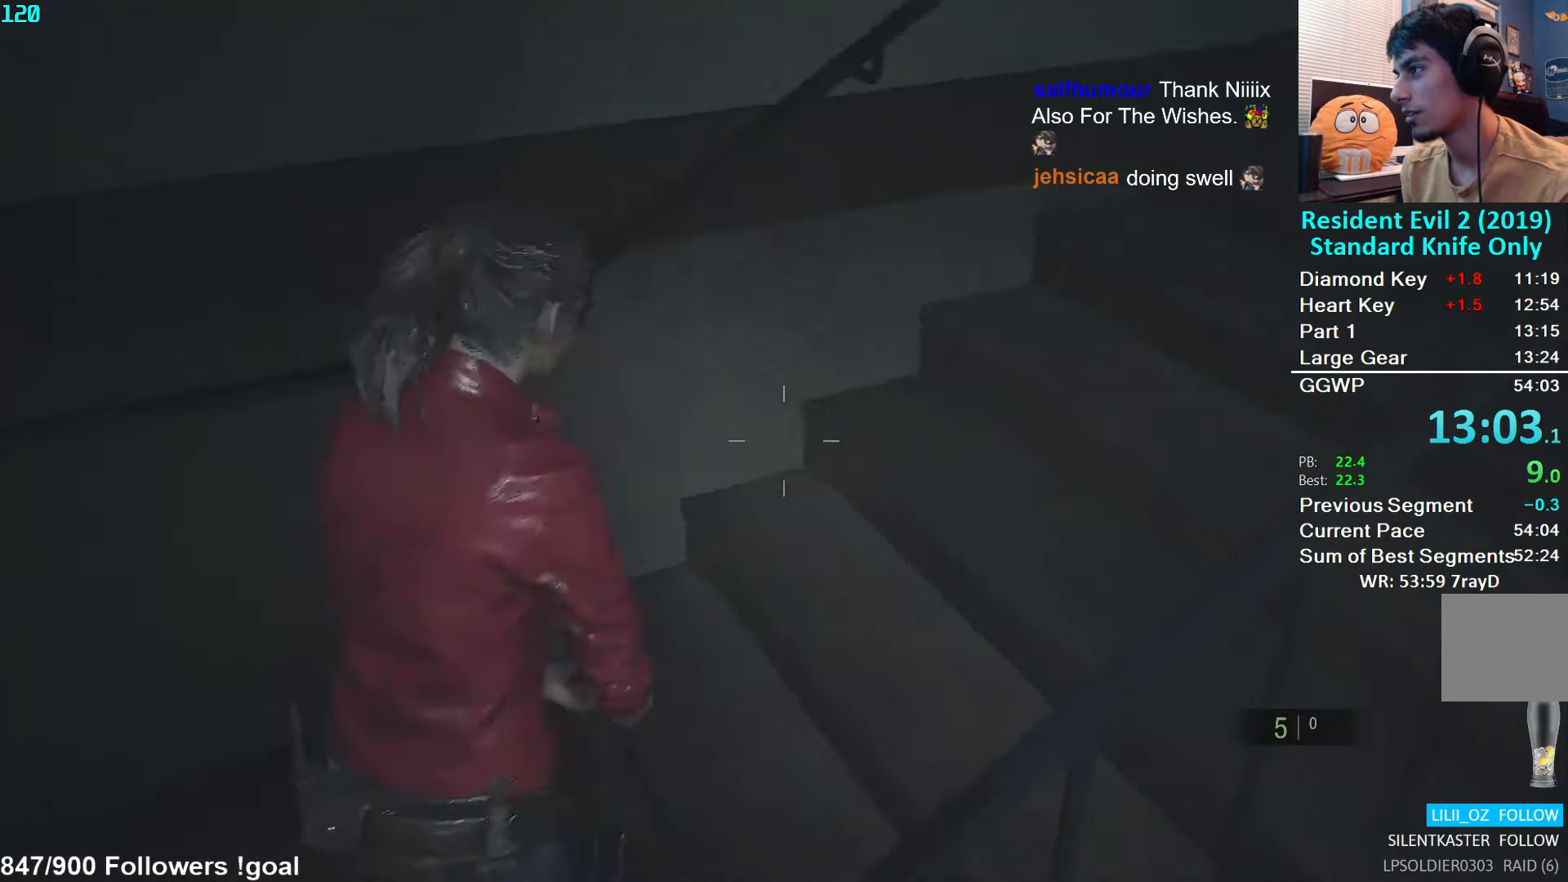
{"buttons": [], "left_stick": "up", "right_stick": "right", "events": [[50, "L2", "up"], [100, "left_stick", "up-right"], [200, "left_stick", "up"], [283, "right_stick", "center"], [350, "right_stick", "right"]]}
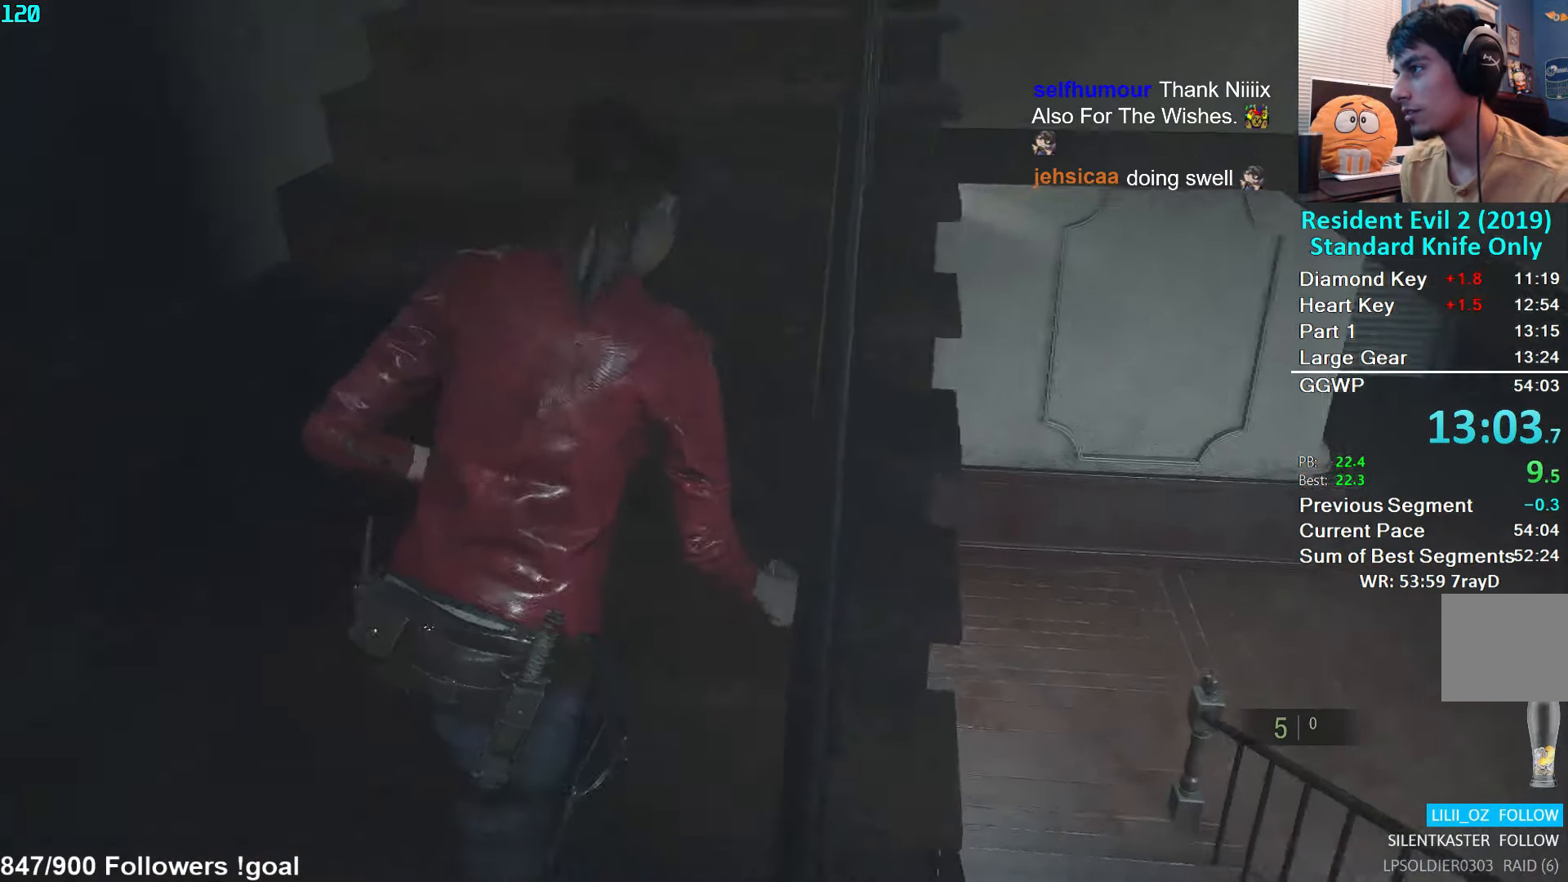
{"buttons": [], "left_stick": "up", "right_stick": "down", "events": [[17, "right_stick", "center"], [67, "L2", "down"], [133, "L2", "up"], [367, "right_stick", "down"]]}
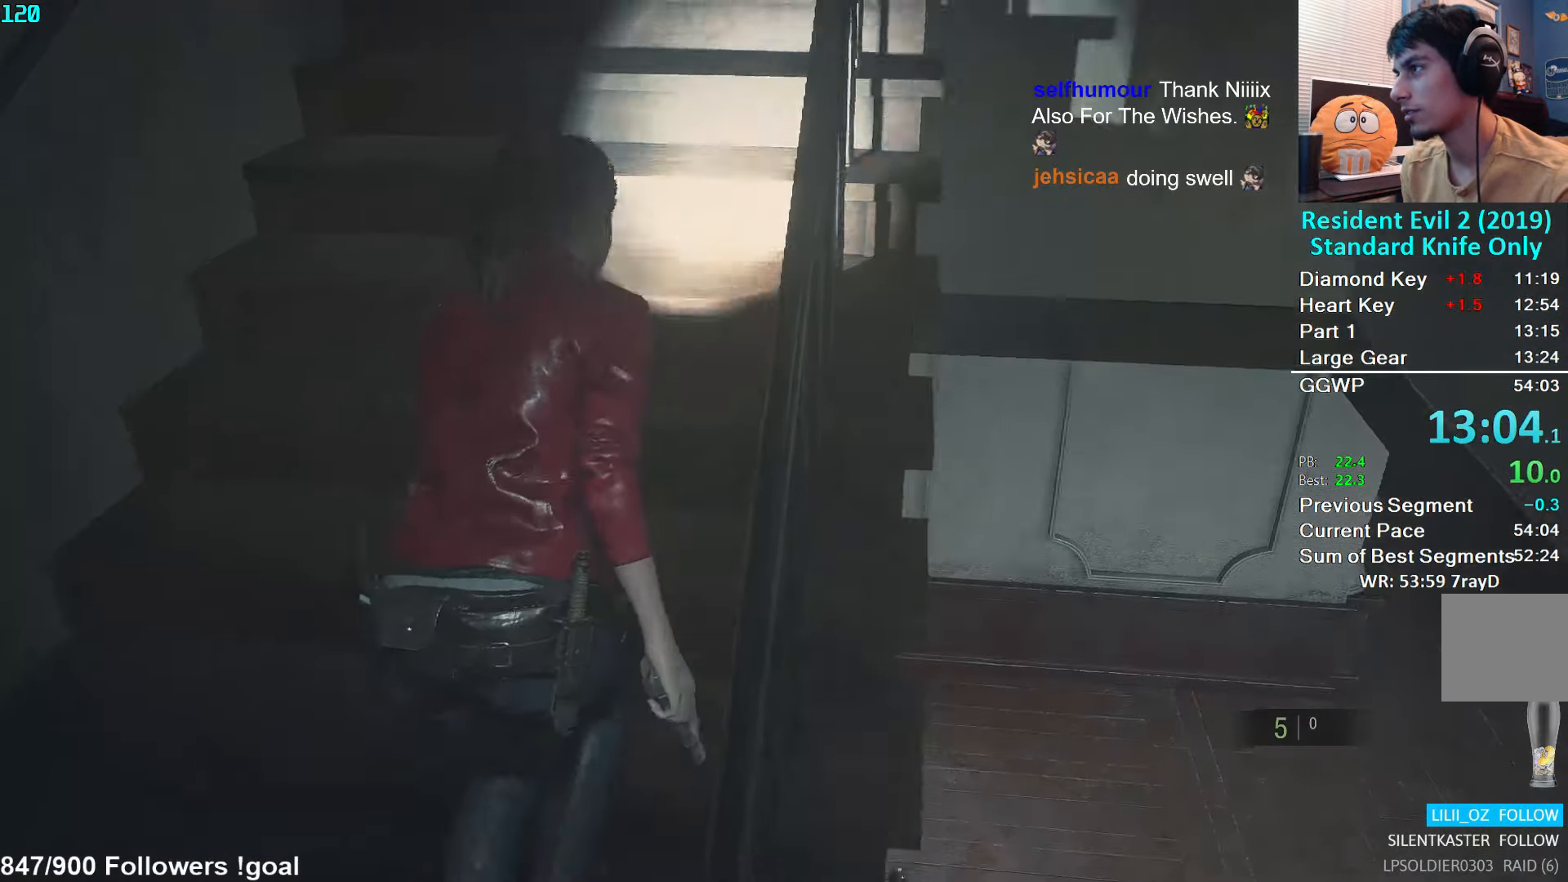
{"buttons": [], "left_stick": "up", "right_stick": "center", "events": [[100, "right_stick", "center"], [150, "L2", "down"], [200, "L2", "up"]]}
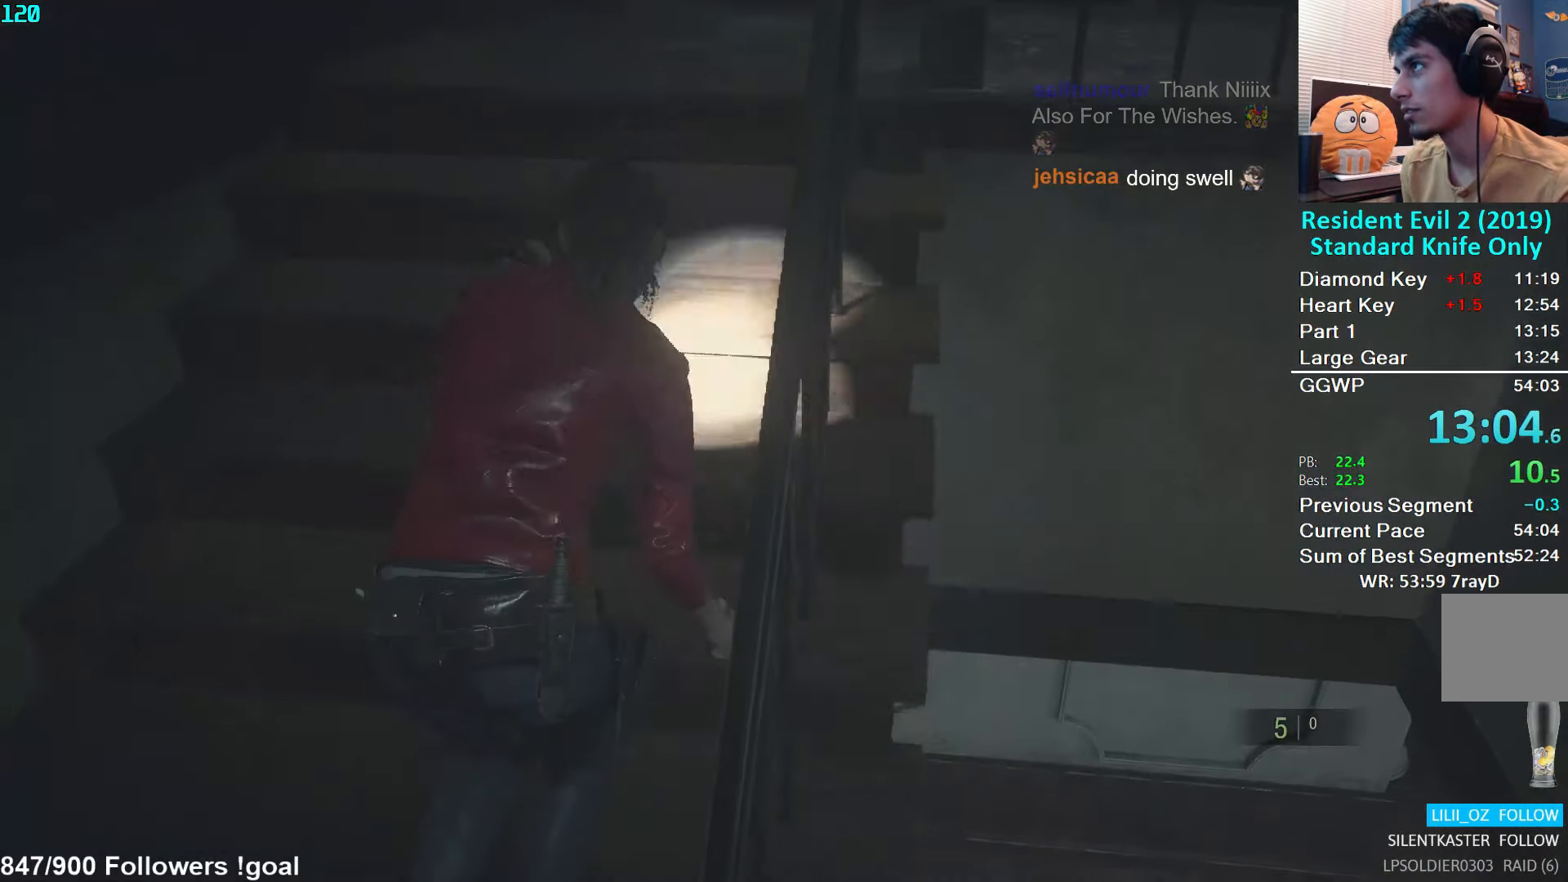
{"buttons": [], "left_stick": "up", "right_stick": "center", "events": [[300, "L2", "down"], [367, "L2", "up"]]}